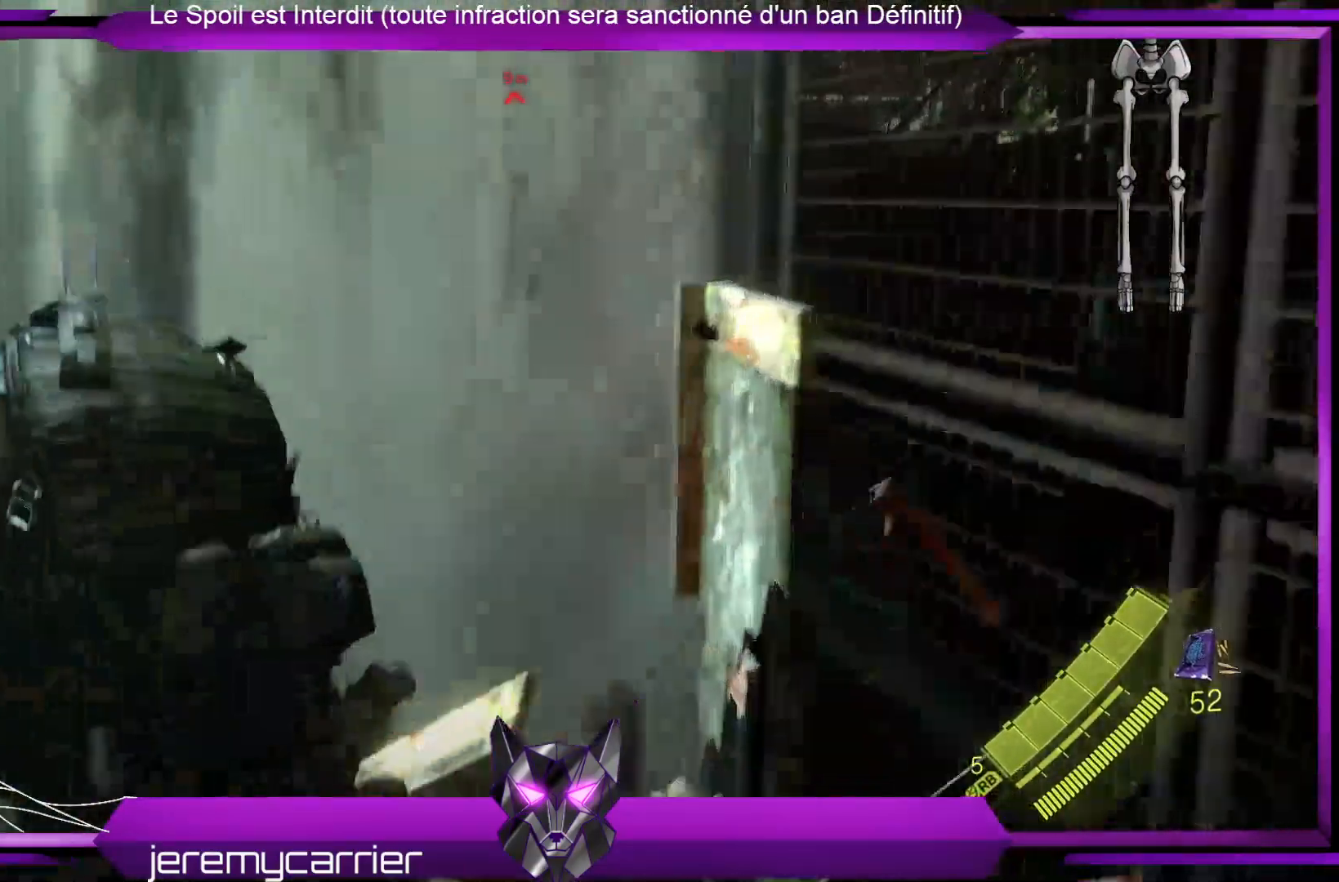
Gameplay with a controller (Xbox layout); each line is a JSON object with the inputs held at the frame after it. "events" lists button and stick changes between this image and that frame as [ms after this image, input, new state], when the widget could be followed in between.
{"buttons": [], "left_stick": "left", "right_stick": "left", "events": [[233, "right_stick", "left"]]}
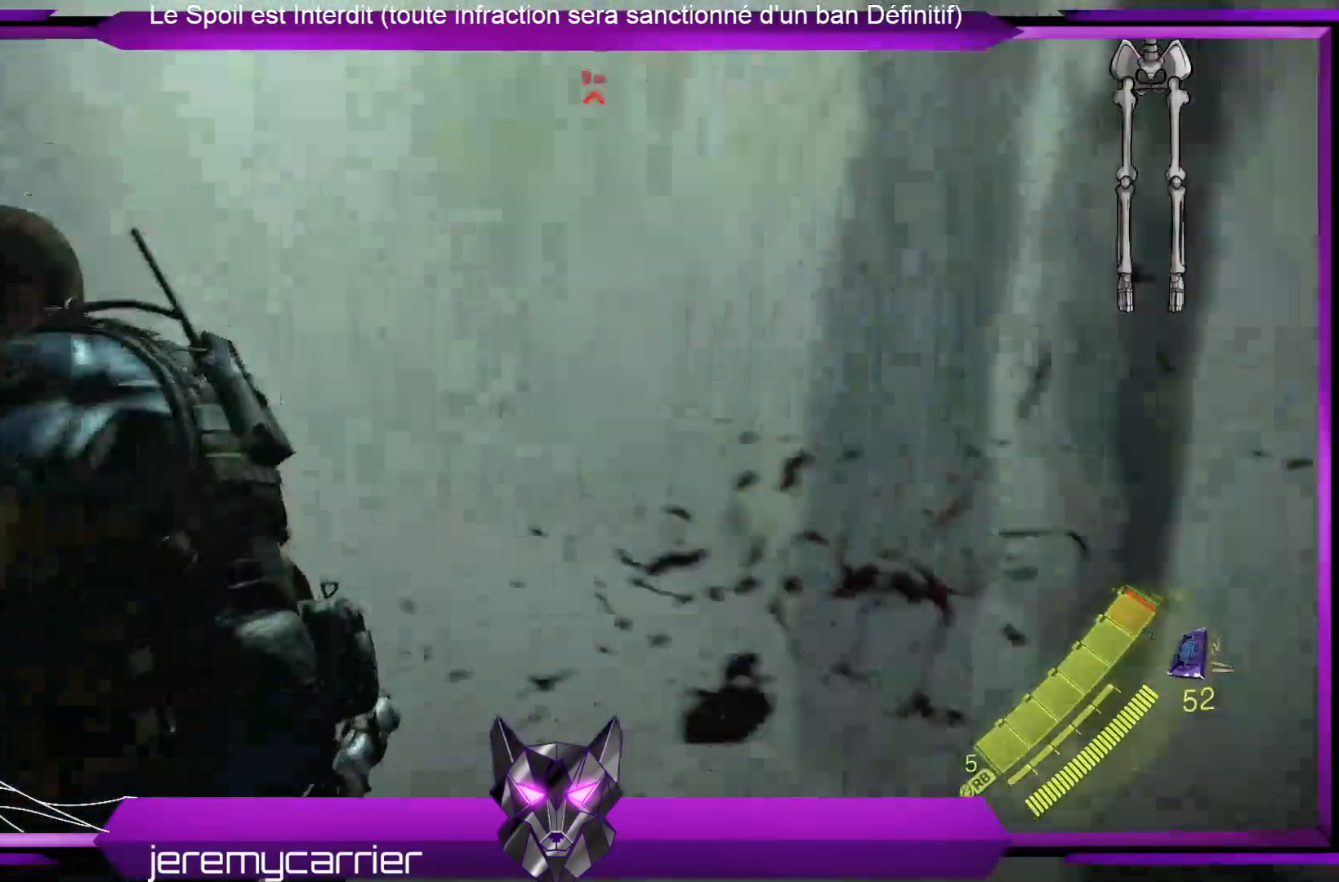
{"buttons": [], "left_stick": "up-left", "right_stick": "center", "events": [[401, "right_stick", "center"], [434, "left_stick", "up-left"]]}
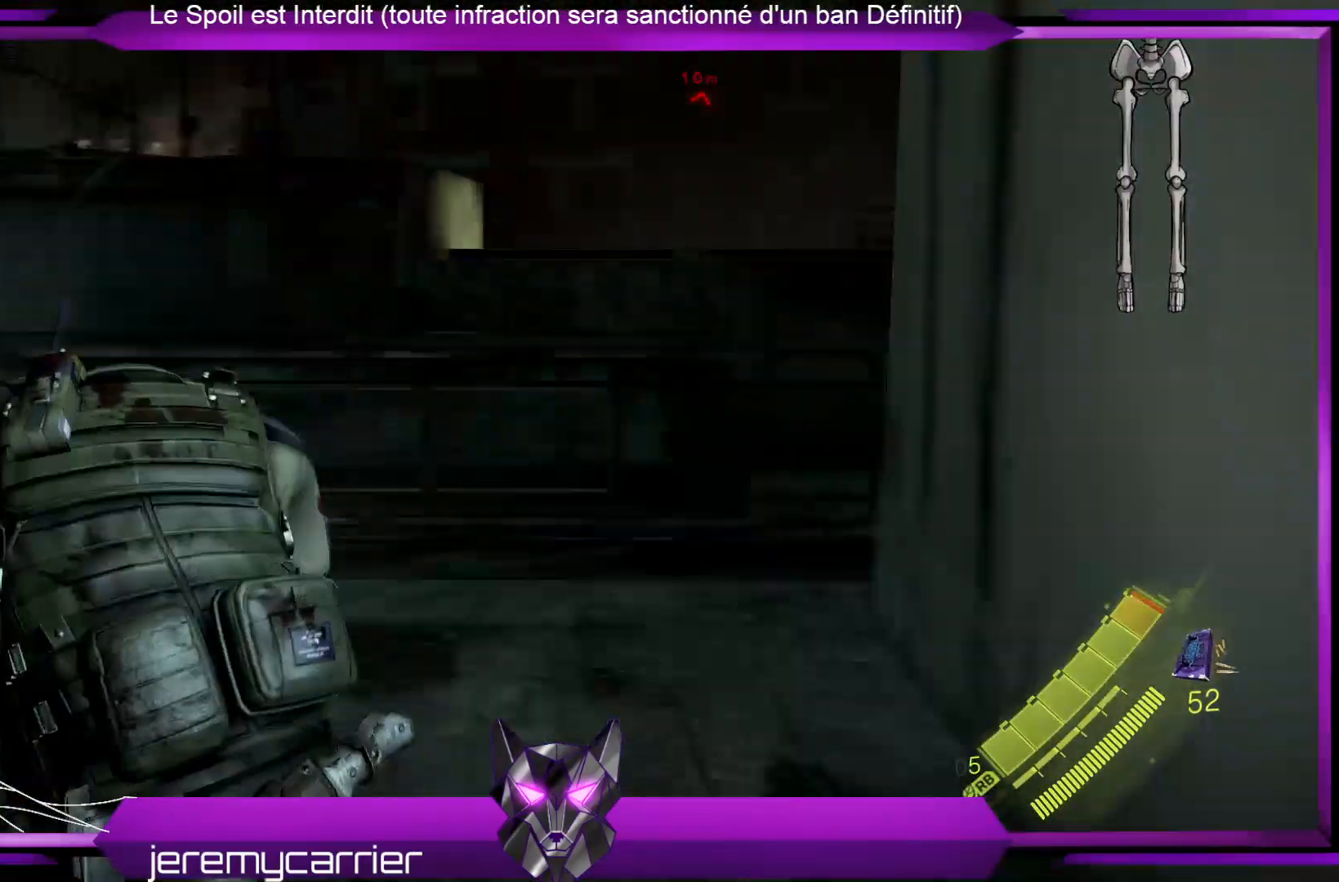
{"buttons": [], "left_stick": "up-right", "right_stick": "left", "events": [[67, "X", "down"], [134, "X", "up"], [267, "right_stick", "left"], [301, "left_stick", "up"], [468, "left_stick", "up-right"]]}
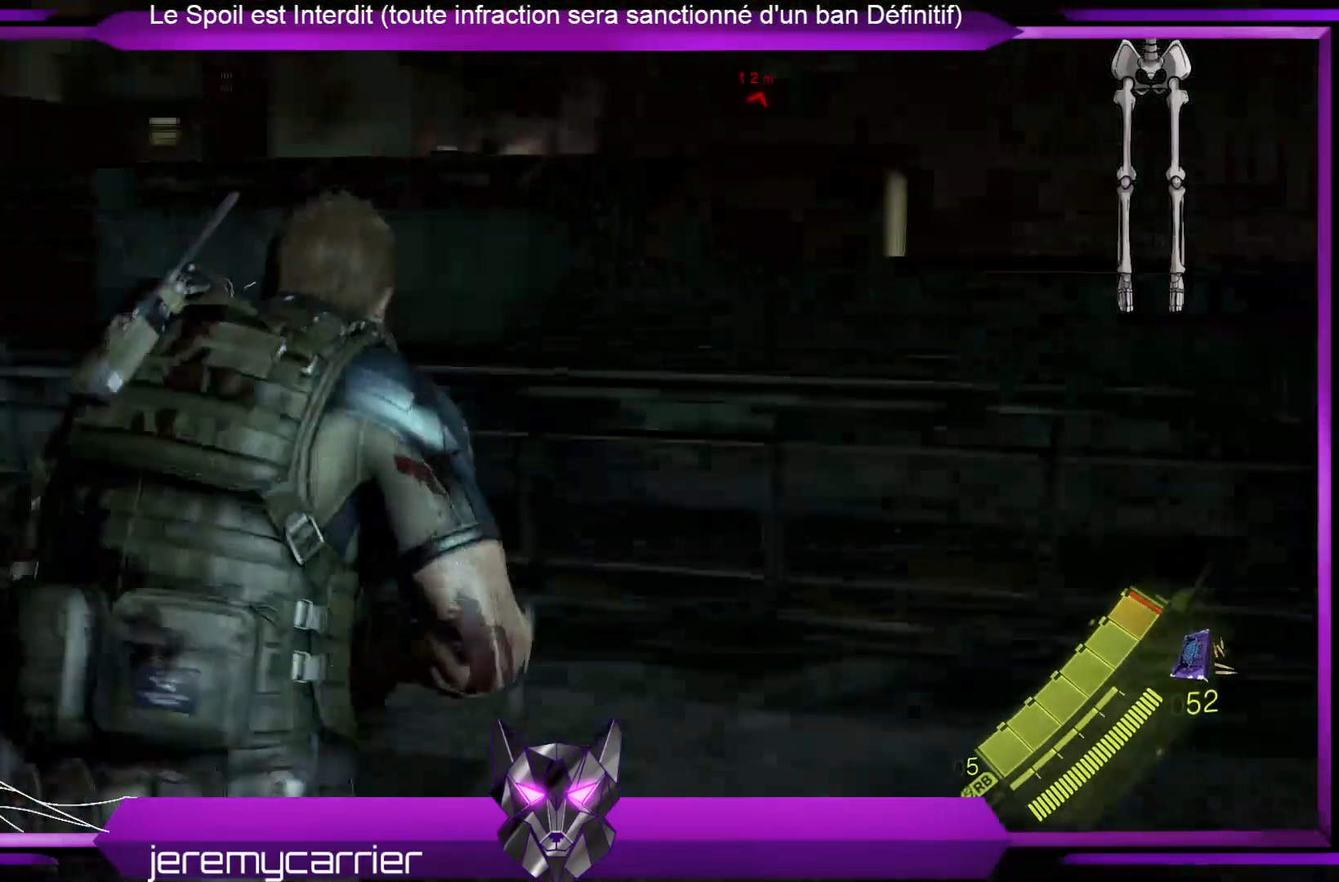
{"buttons": [], "left_stick": "up", "right_stick": "left", "events": [[267, "right_stick", "center"], [401, "left_stick", "up"], [468, "right_stick", "left"]]}
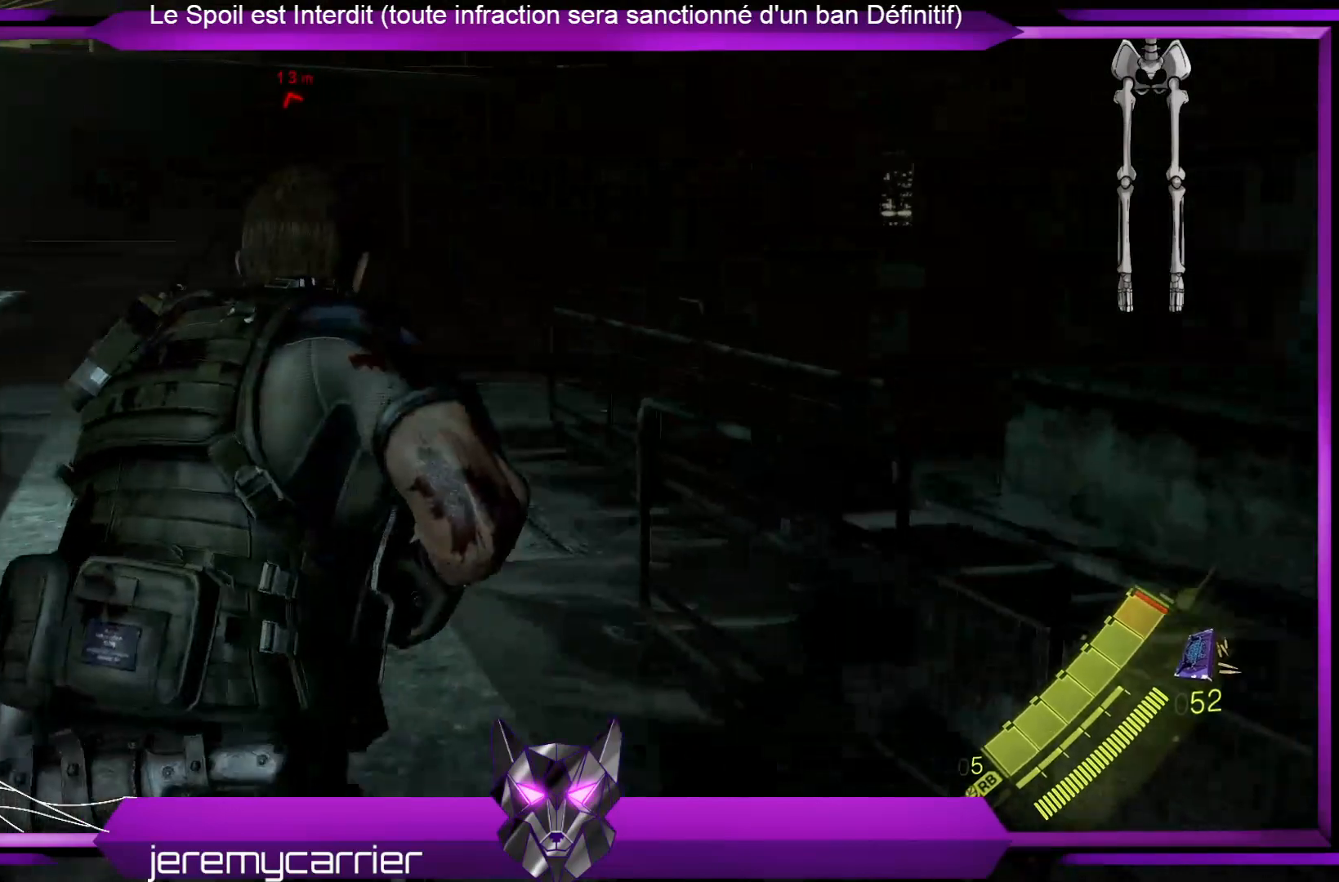
{"buttons": [], "left_stick": "up", "right_stick": "center", "events": [[167, "right_stick", "center"], [301, "right_stick", "left"], [468, "right_stick", "center"]]}
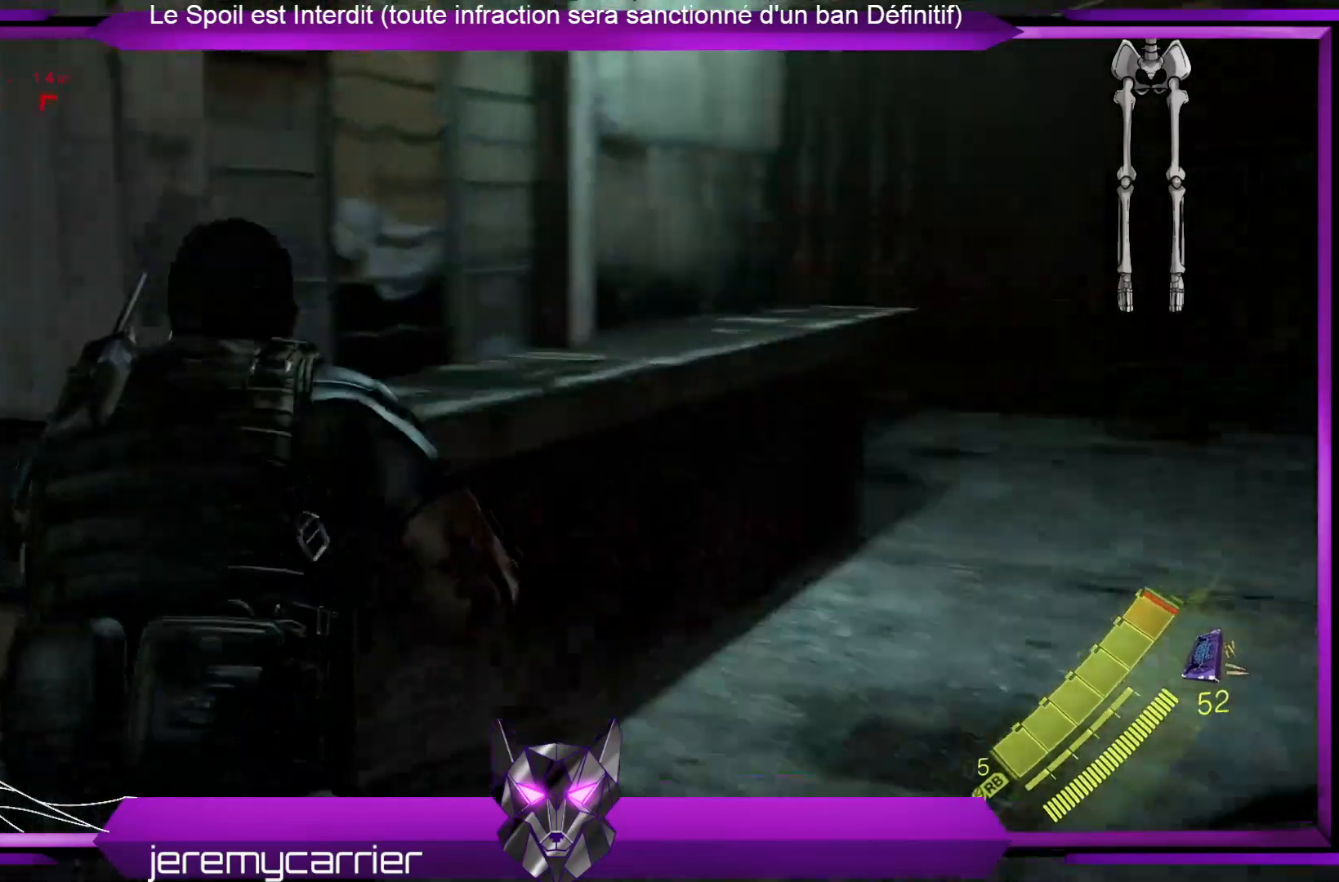
{"buttons": [], "left_stick": "up-right", "right_stick": "center", "events": [[134, "left_stick", "up-right"]]}
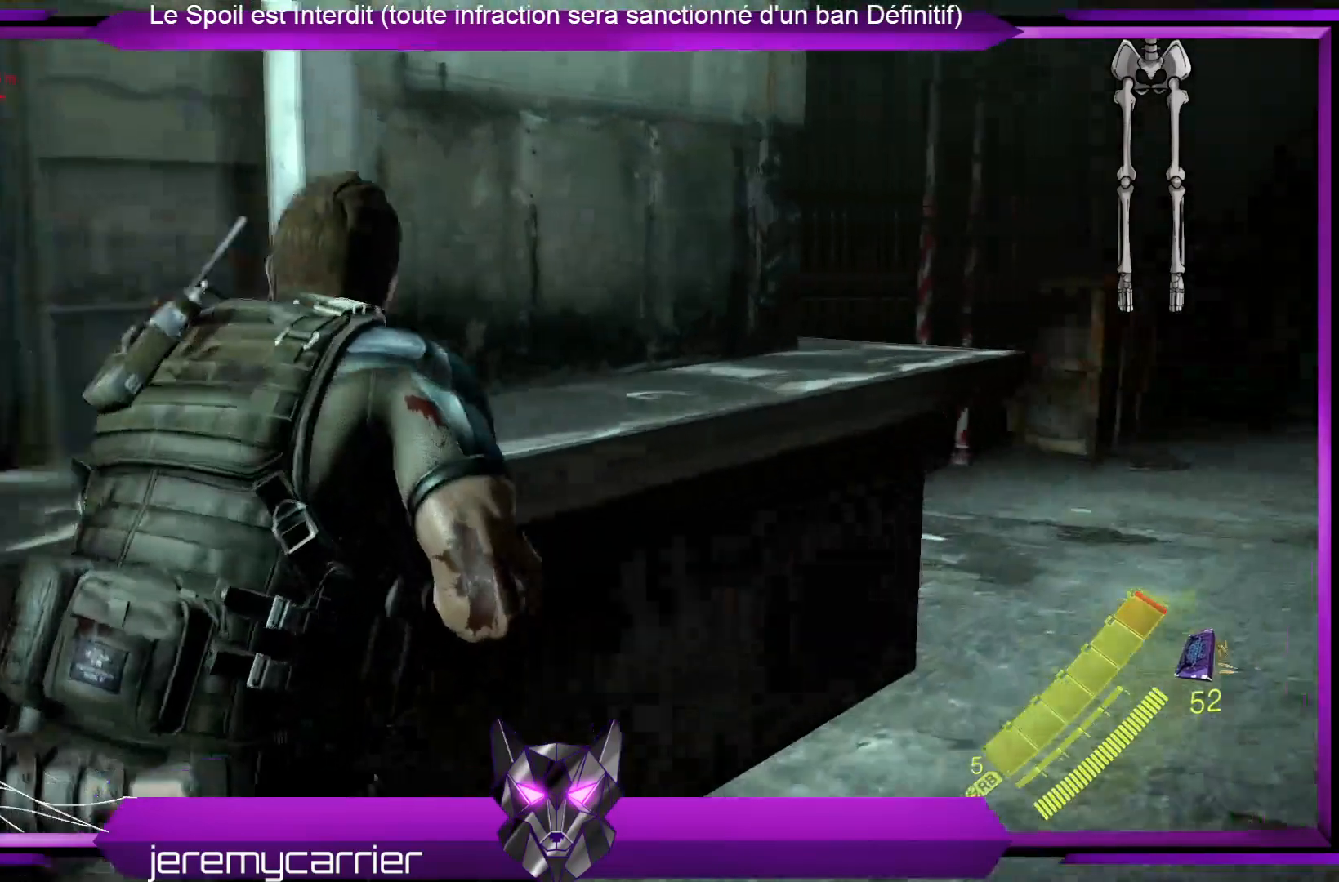
{"buttons": [], "left_stick": "up-right", "right_stick": "center", "events": []}
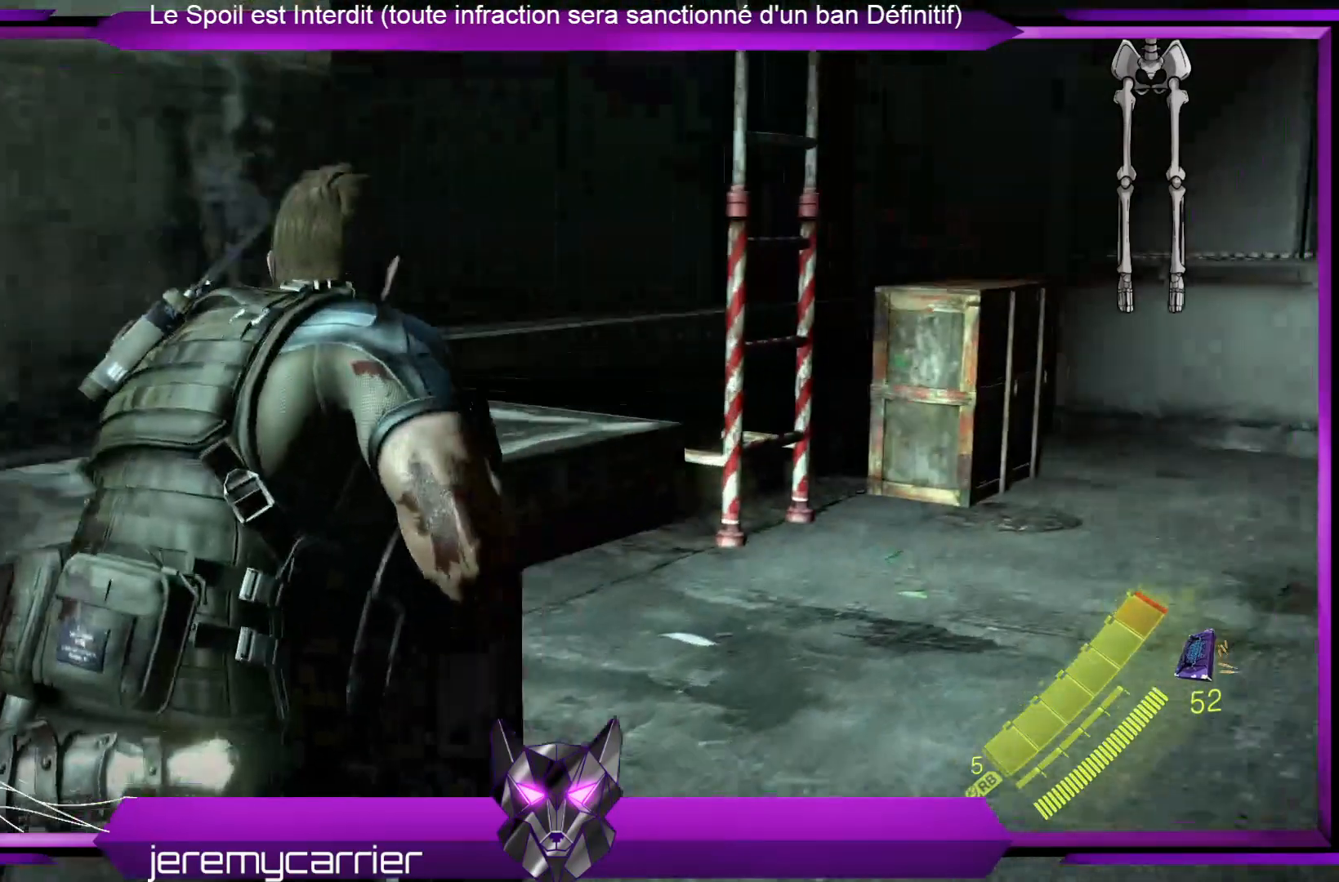
{"buttons": [], "left_stick": "up-right", "right_stick": "center", "events": []}
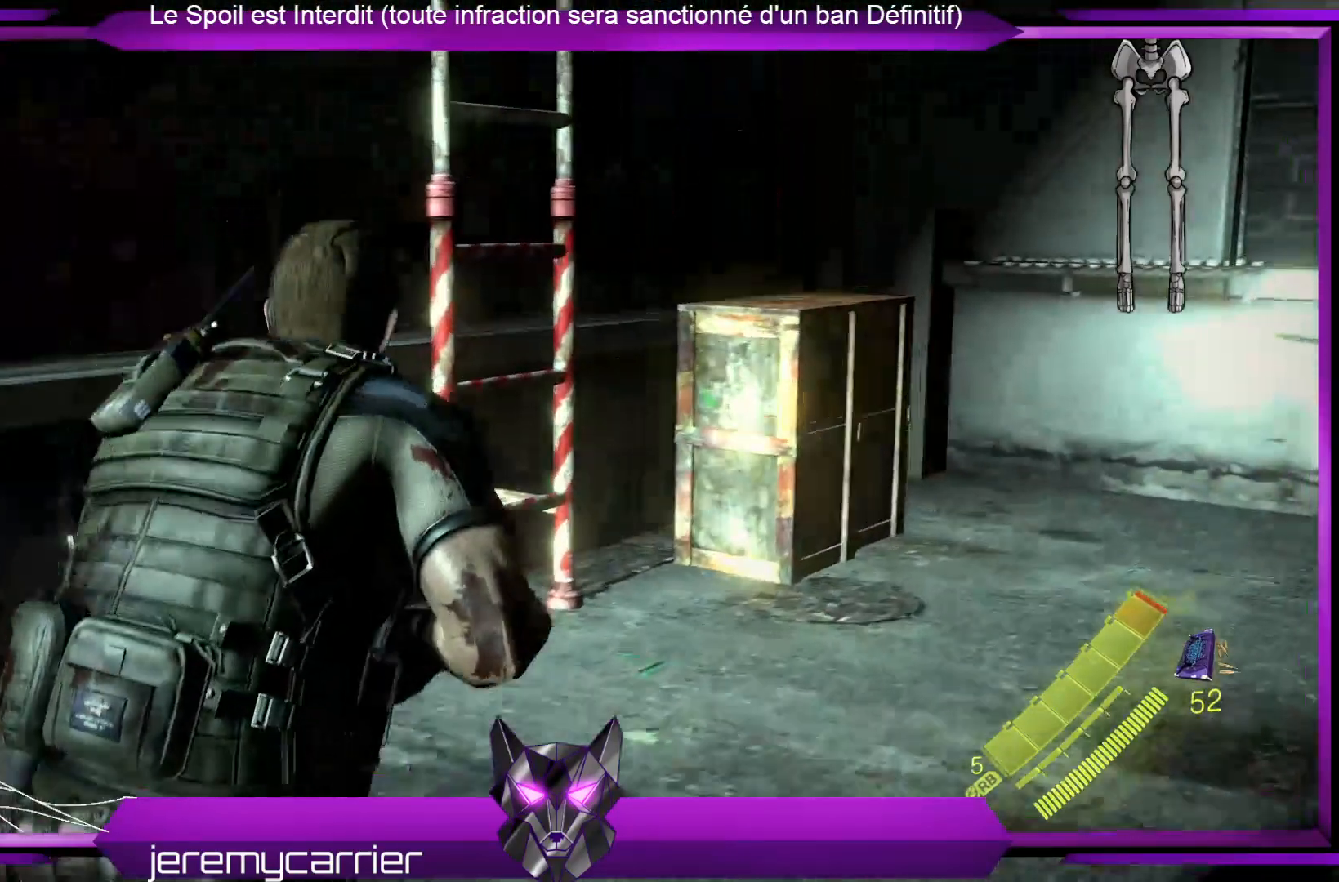
{"buttons": [], "left_stick": "up-right", "right_stick": "center", "events": [[200, "right_stick", "left"], [401, "right_stick", "center"]]}
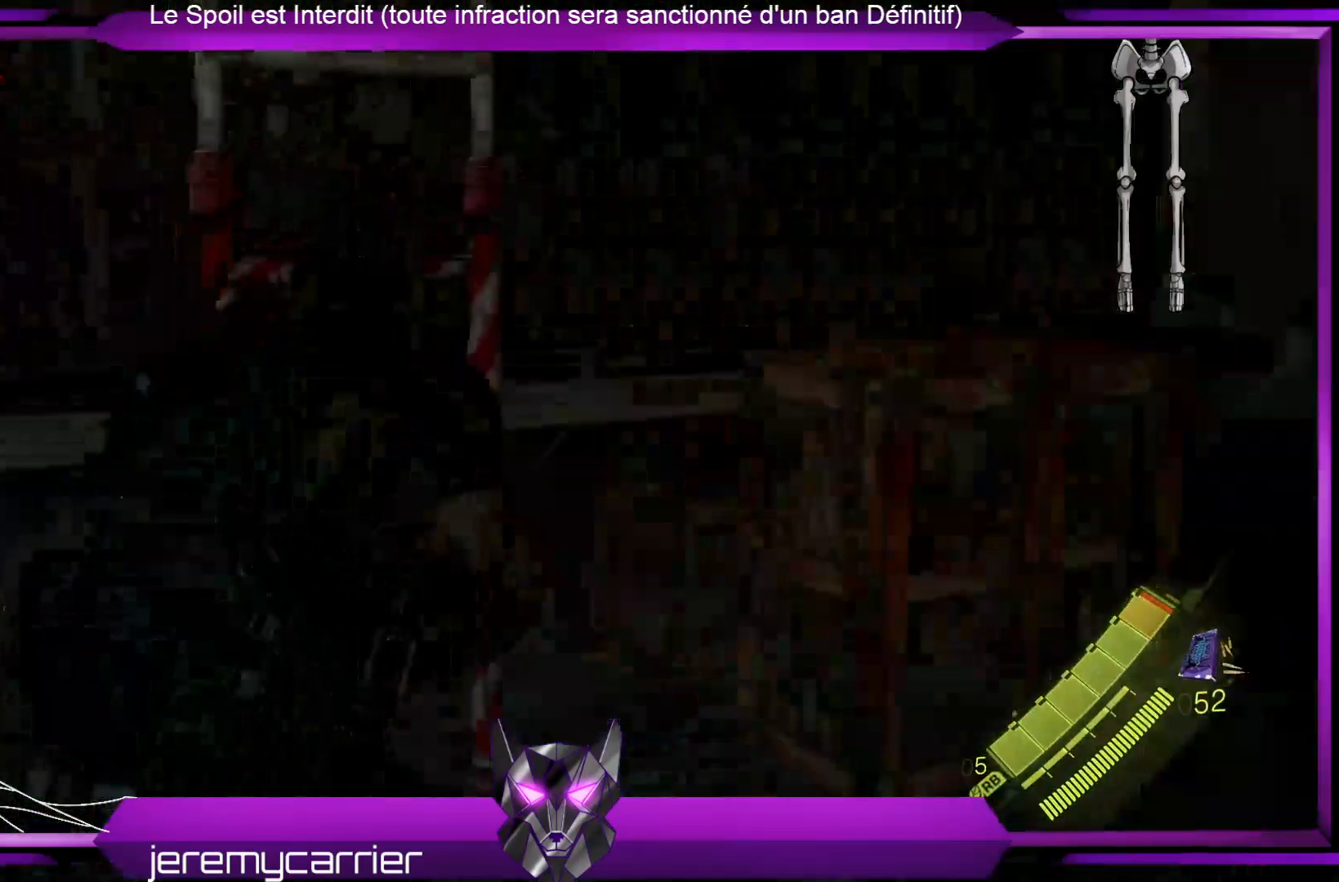
{"buttons": ["R2"], "left_stick": "up-right", "right_stick": "center", "events": [[301, "right_stick", "left"], [401, "R2", "down"], [401, "right_stick", "center"]]}
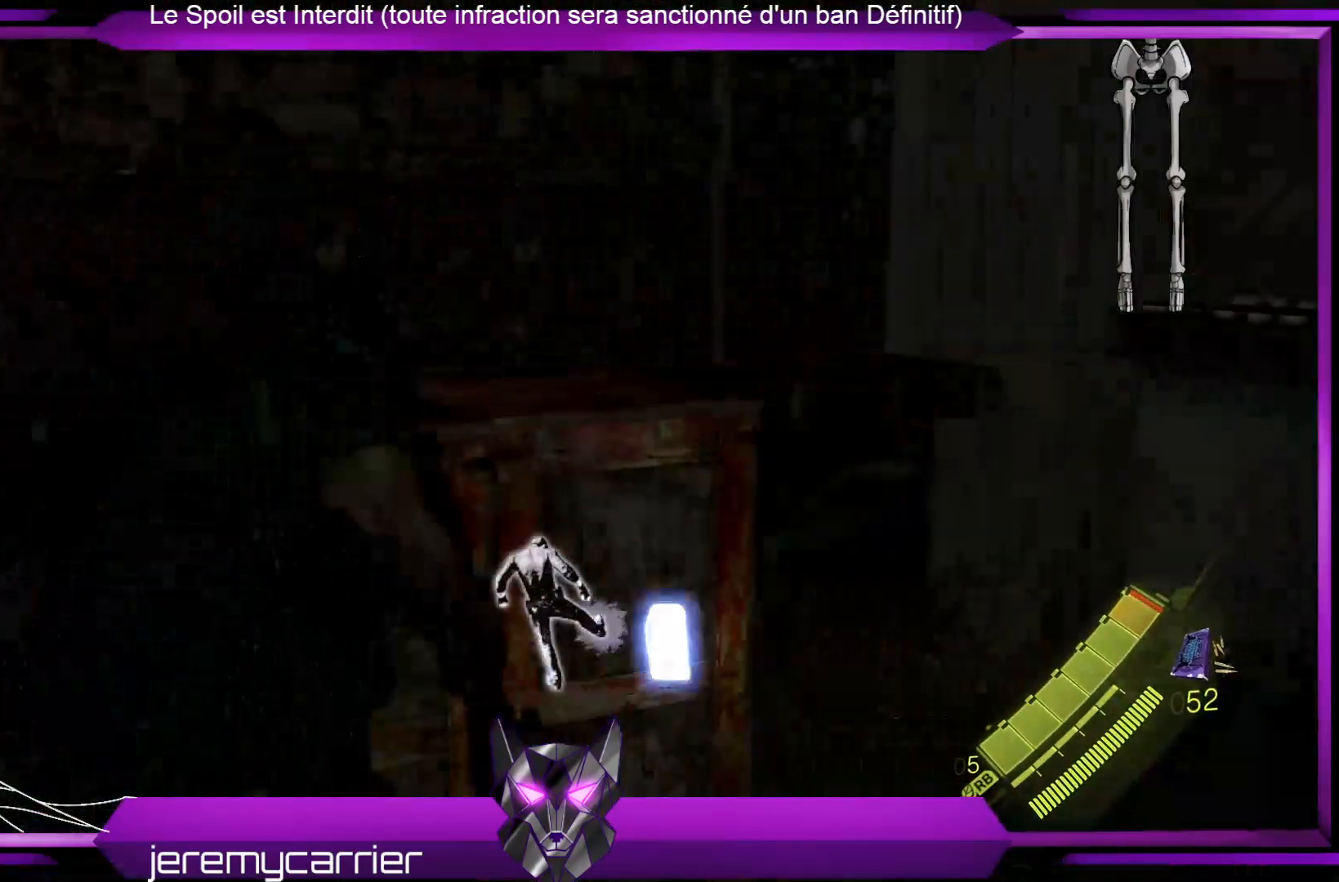
{"buttons": [], "left_stick": "center", "right_stick": "center", "events": [[134, "left_stick", "up"], [167, "R2", "up"], [335, "left_stick", "center"], [335, "right_stick", "down-left"], [502, "right_stick", "center"]]}
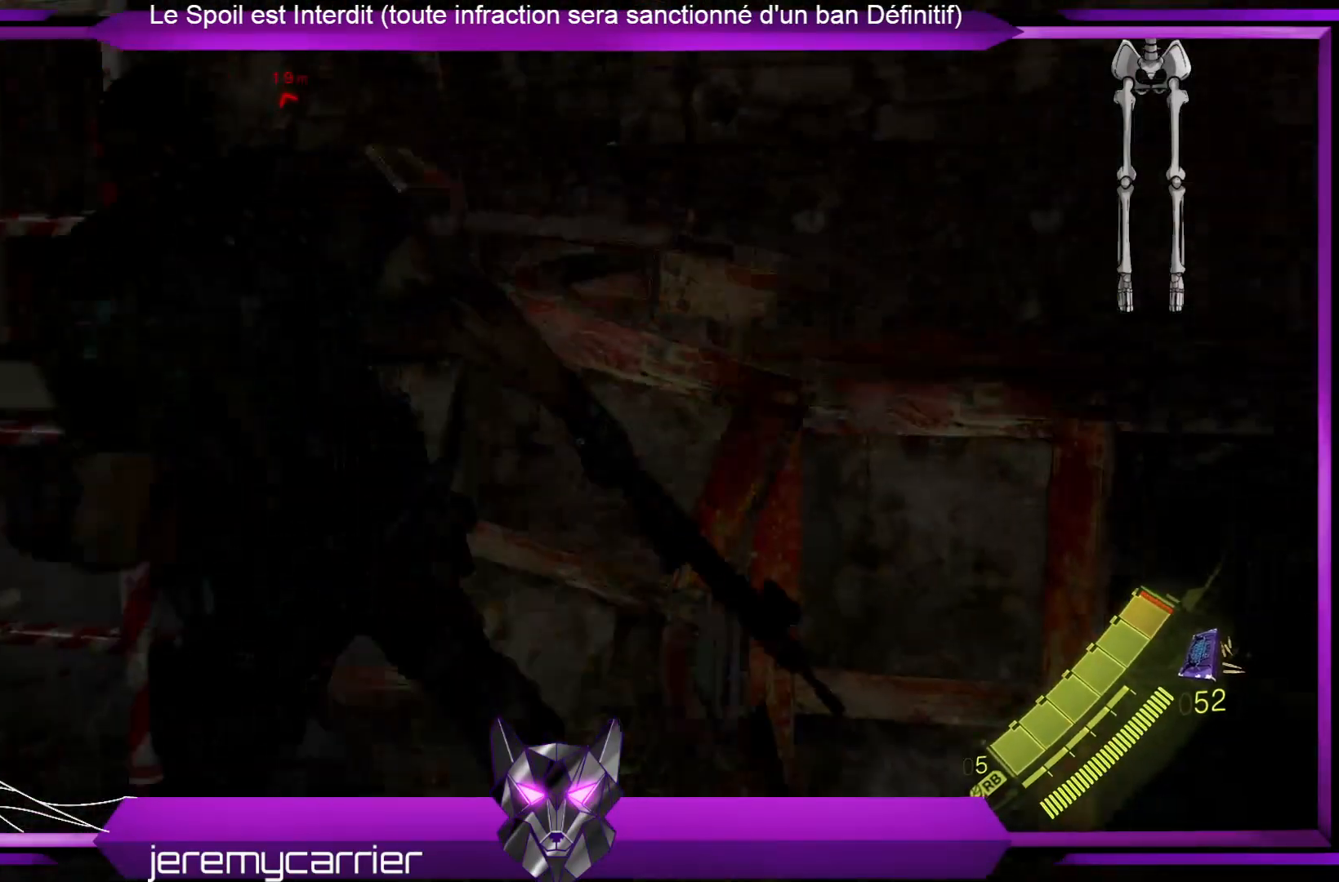
{"buttons": [], "left_stick": "right", "right_stick": "center", "events": [[66, "left_stick", "right"], [167, "X", "down"], [267, "X", "up"], [367, "X", "down"], [434, "X", "up"]]}
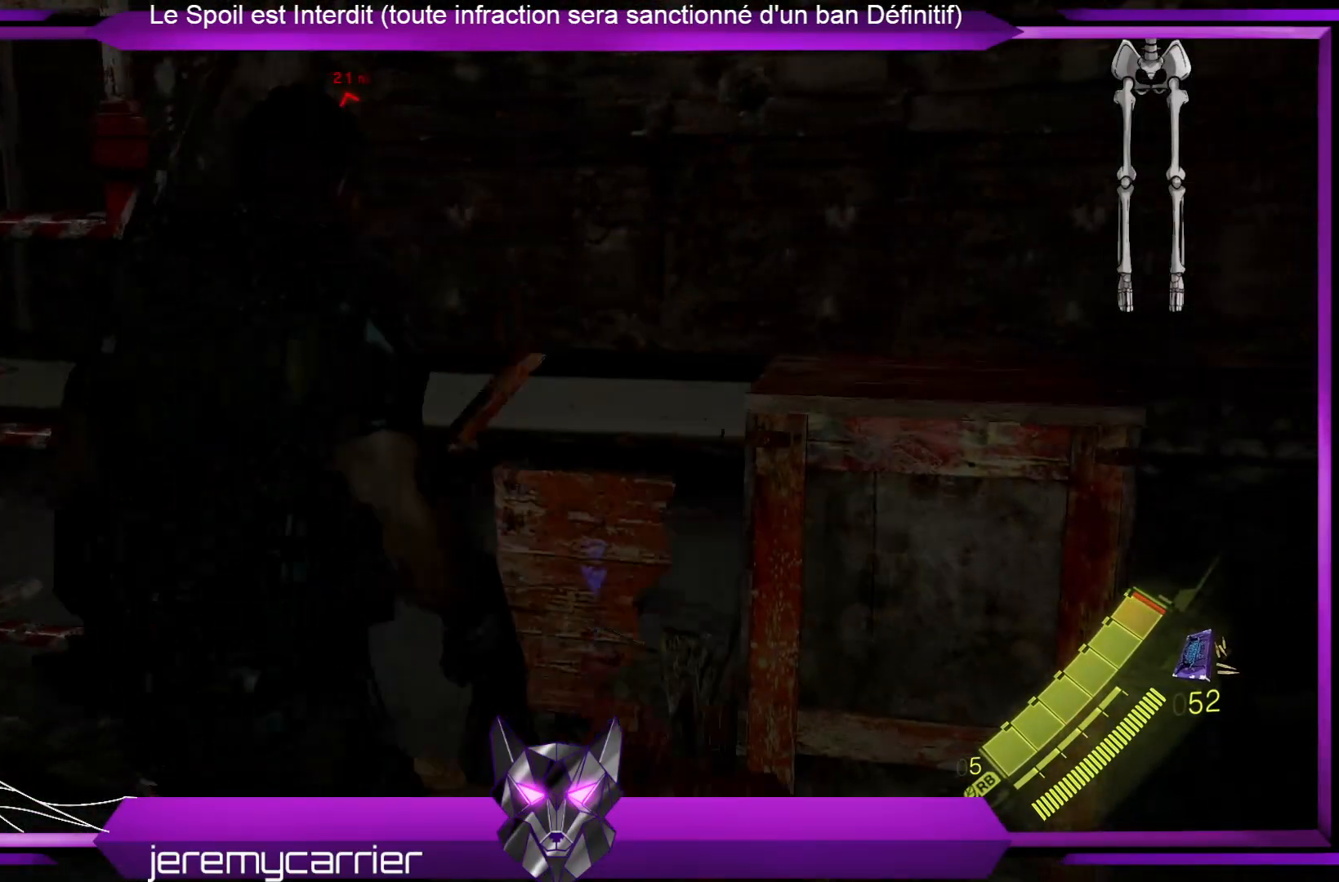
{"buttons": [], "left_stick": "center", "right_stick": "center", "events": [[33, "X", "down"], [133, "X", "up"], [367, "X", "down"], [367, "left_stick", "center"], [468, "X", "up"]]}
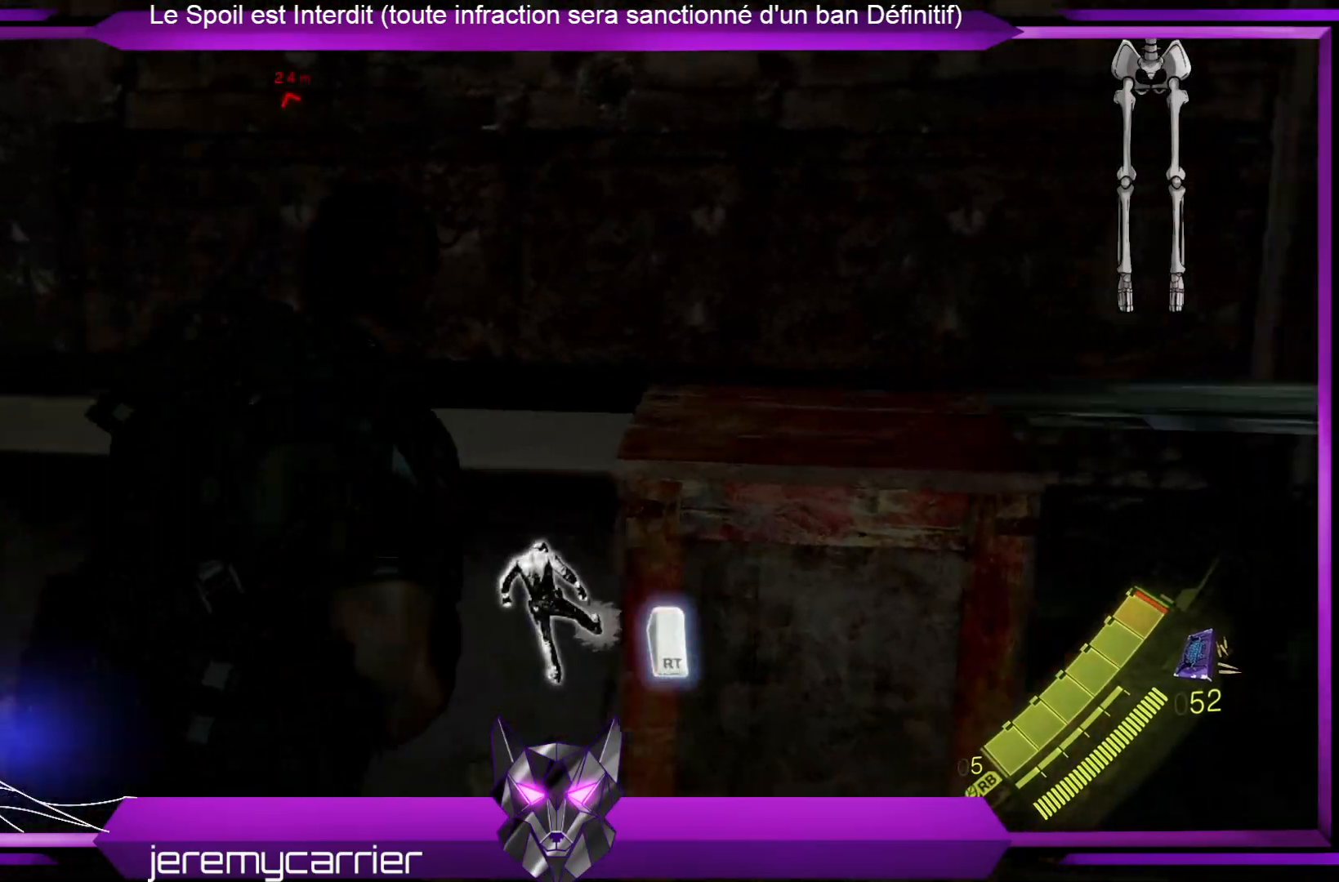
{"buttons": [], "left_stick": "center", "right_stick": "center", "events": [[67, "R2", "down"], [234, "R2", "up"]]}
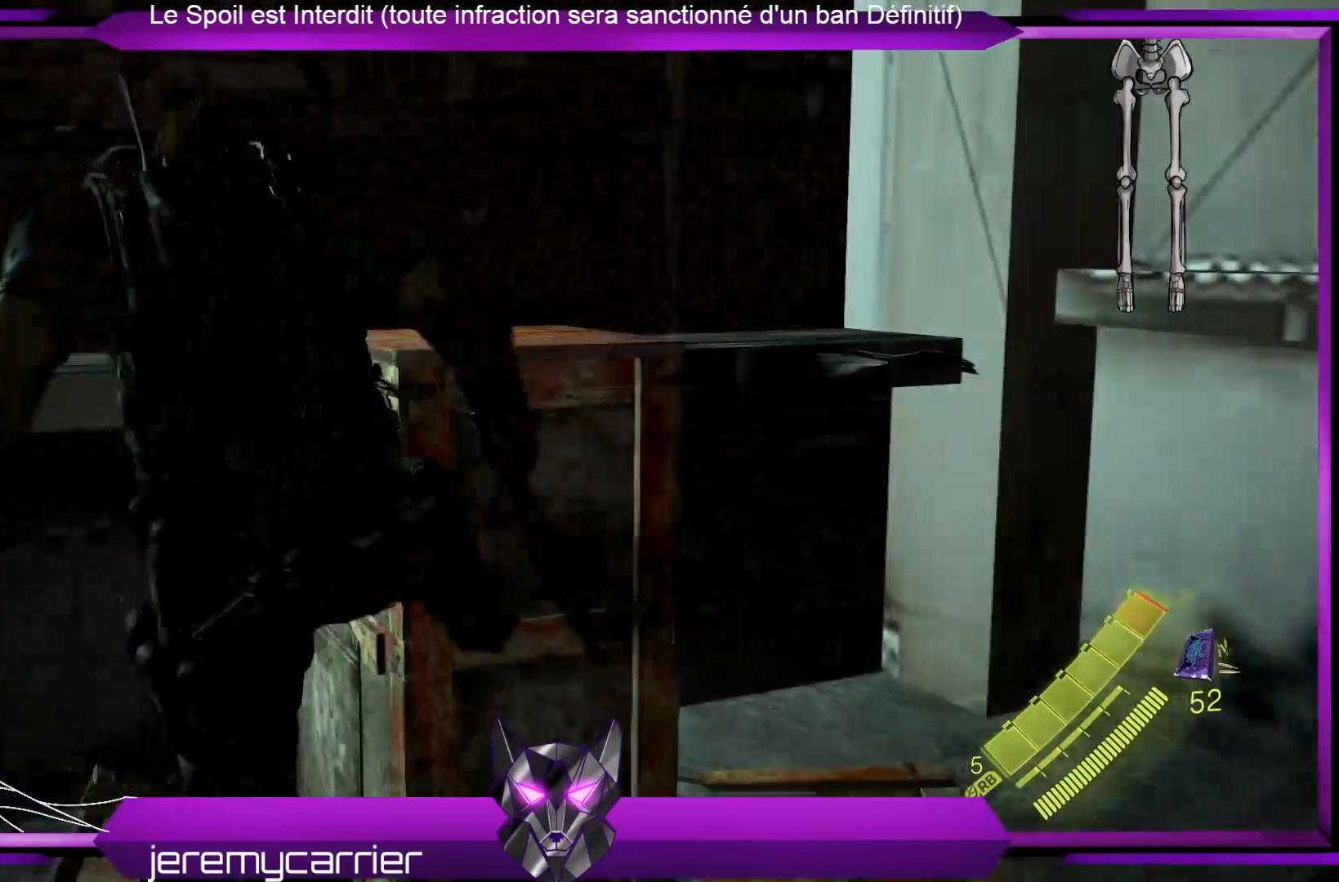
{"buttons": ["X"], "left_stick": "up", "right_stick": "center", "events": [[100, "X", "down"], [234, "X", "up"], [301, "X", "down"], [334, "left_stick", "up"], [368, "X", "up"], [468, "X", "down"]]}
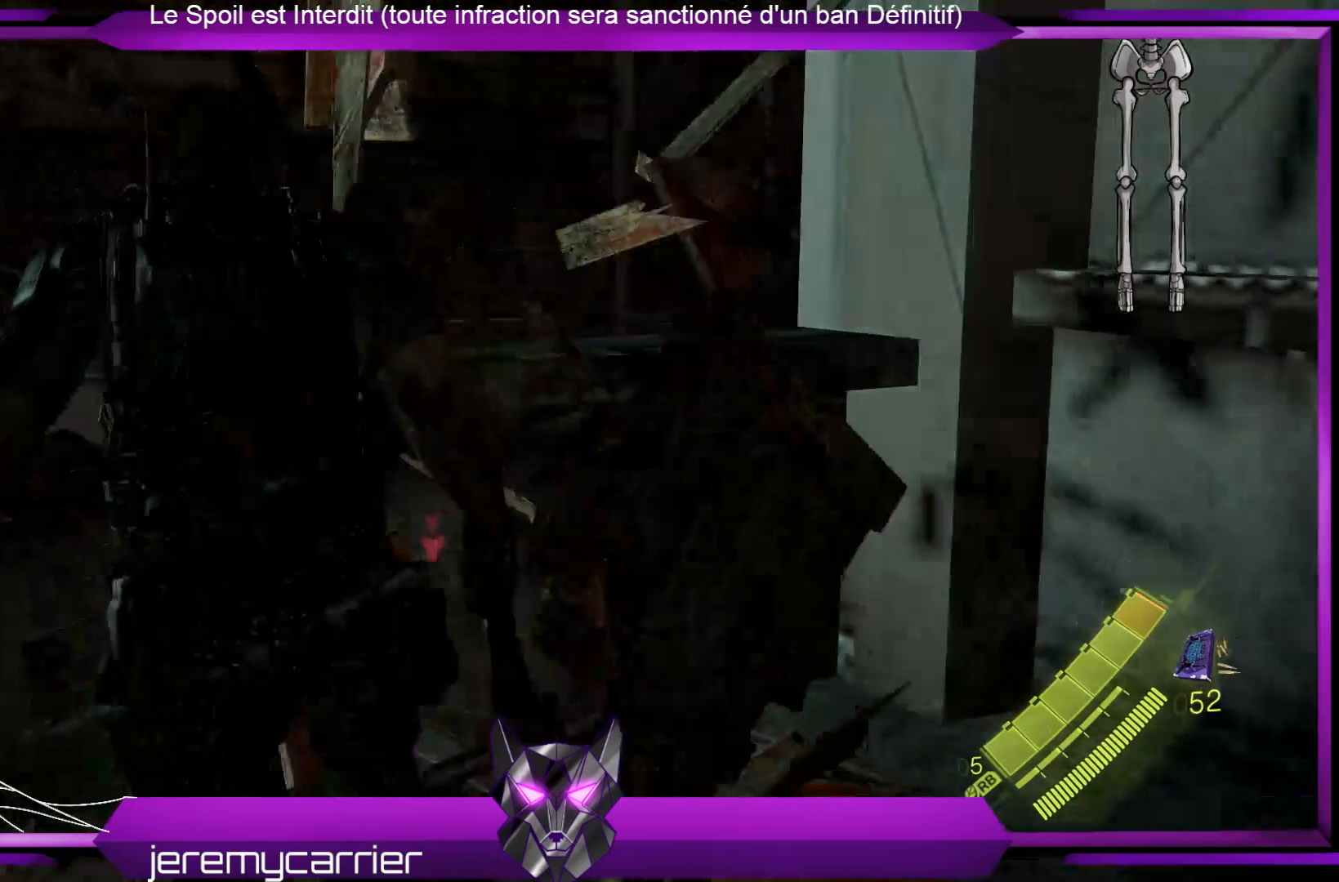
{"buttons": ["X"], "left_stick": "center", "right_stick": "center", "events": [[67, "X", "up"], [168, "X", "down"], [234, "X", "up"], [335, "X", "down"], [435, "X", "up"], [502, "X", "down"], [502, "left_stick", "center"]]}
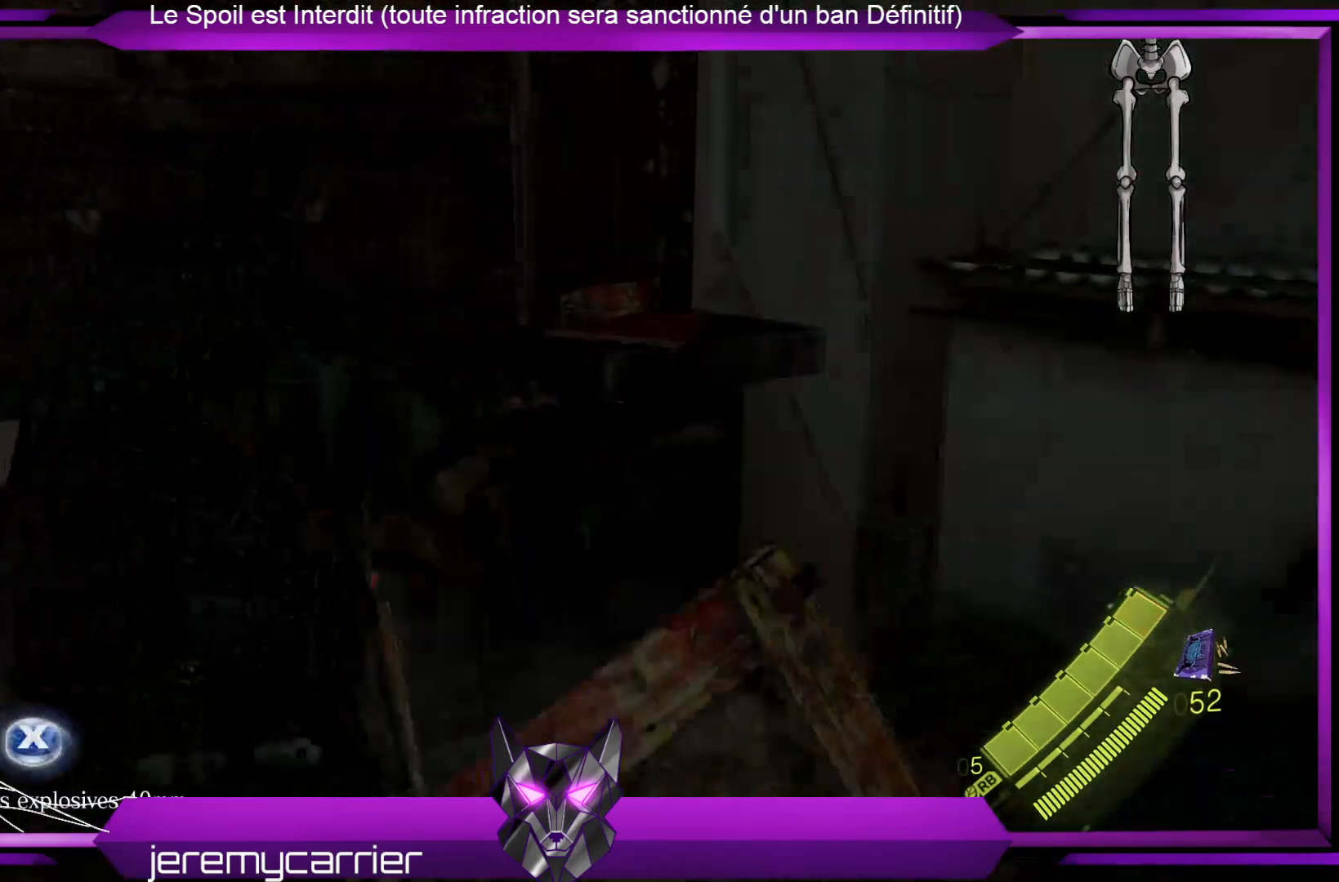
{"buttons": [], "left_stick": "up-right", "right_stick": "right", "events": [[33, "X", "up"], [334, "right_stick", "right"], [467, "left_stick", "up-right"]]}
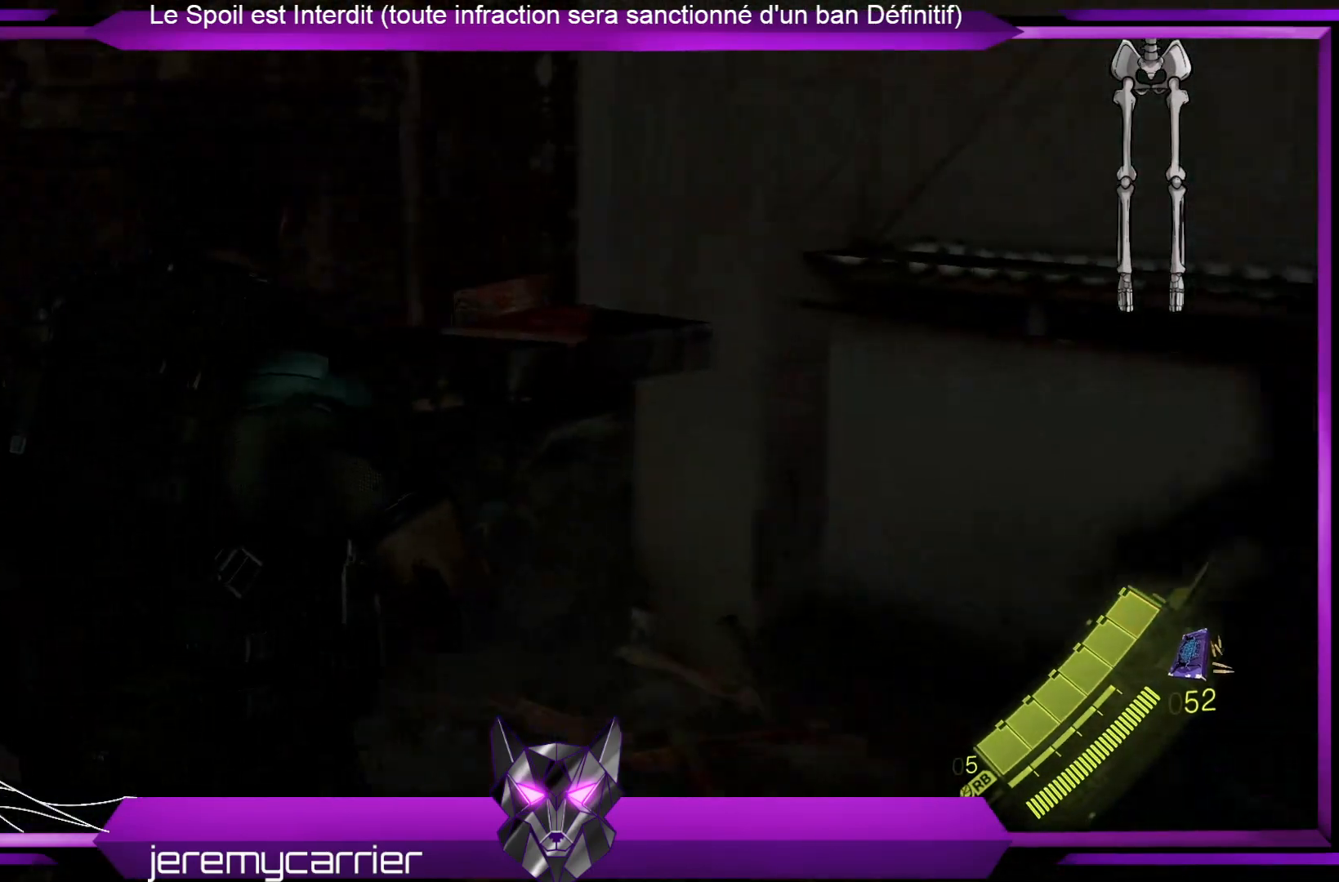
{"buttons": [], "left_stick": "up-right", "right_stick": "right", "events": []}
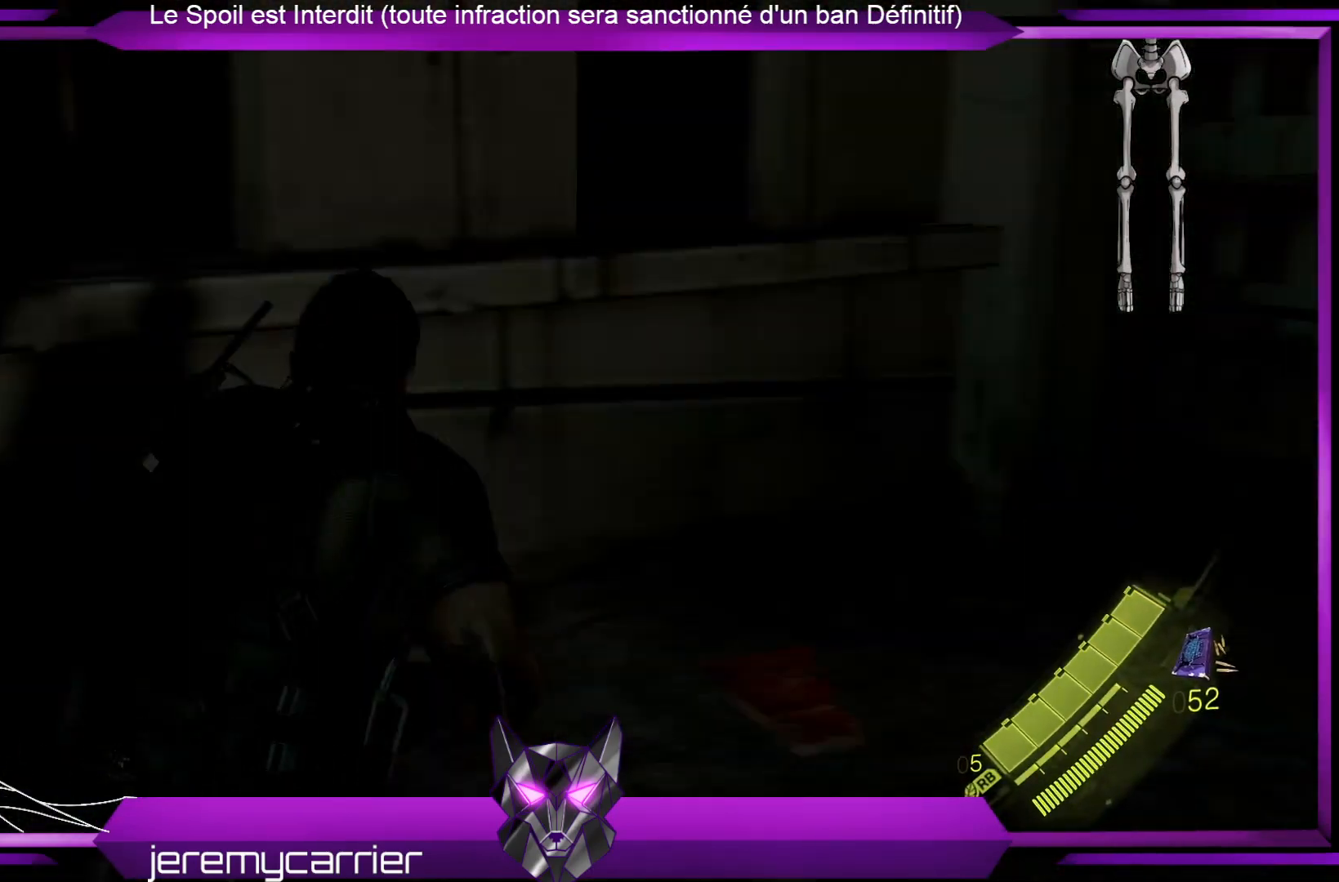
{"buttons": [], "left_stick": "up", "right_stick": "center", "events": [[134, "right_stick", "center"], [267, "right_stick", "right"], [334, "left_stick", "up"], [468, "right_stick", "center"]]}
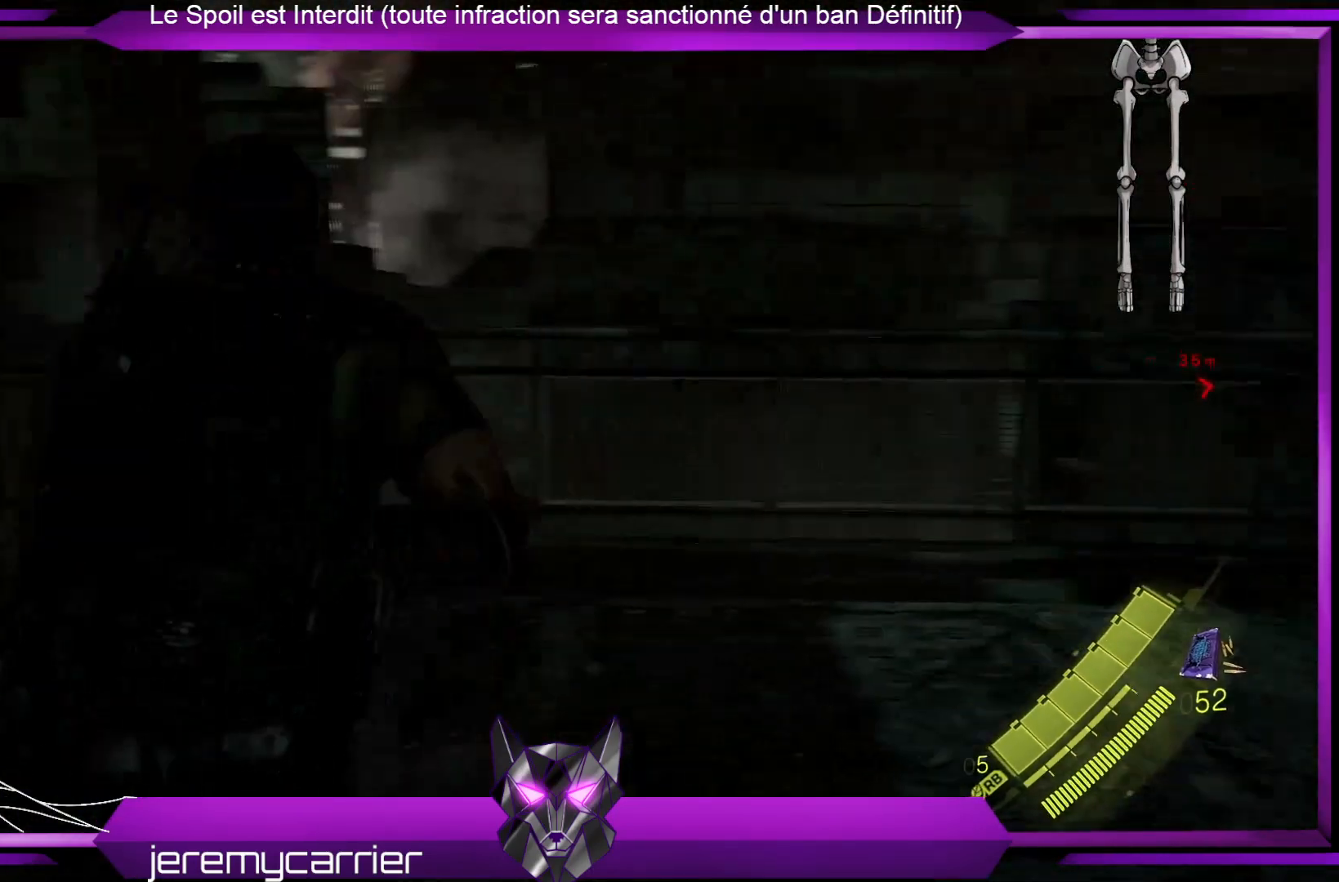
{"buttons": [], "left_stick": "up", "right_stick": "right", "events": [[101, "right_stick", "right"]]}
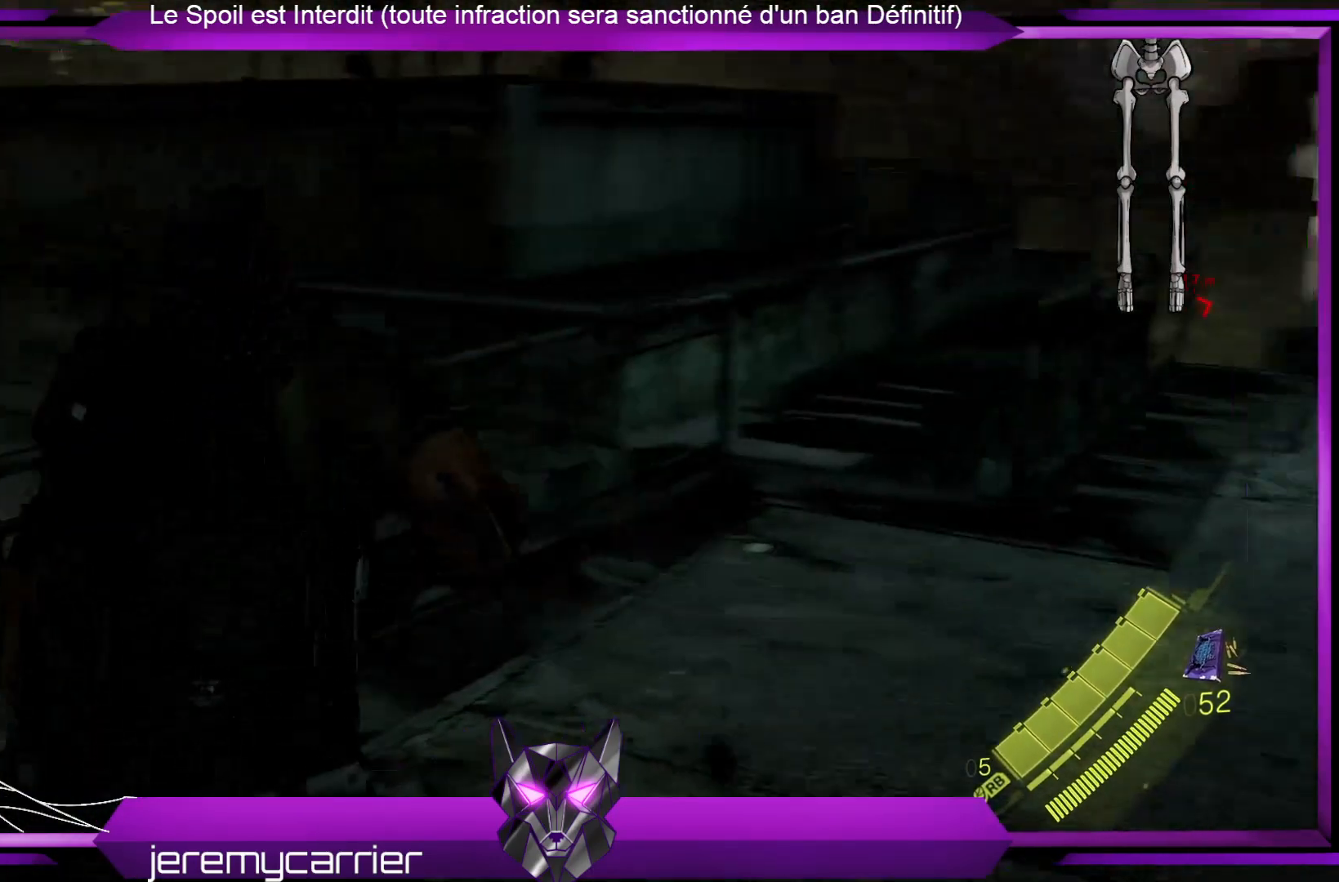
{"buttons": [], "left_stick": "up", "right_stick": "center", "events": [[33, "right_stick", "center"]]}
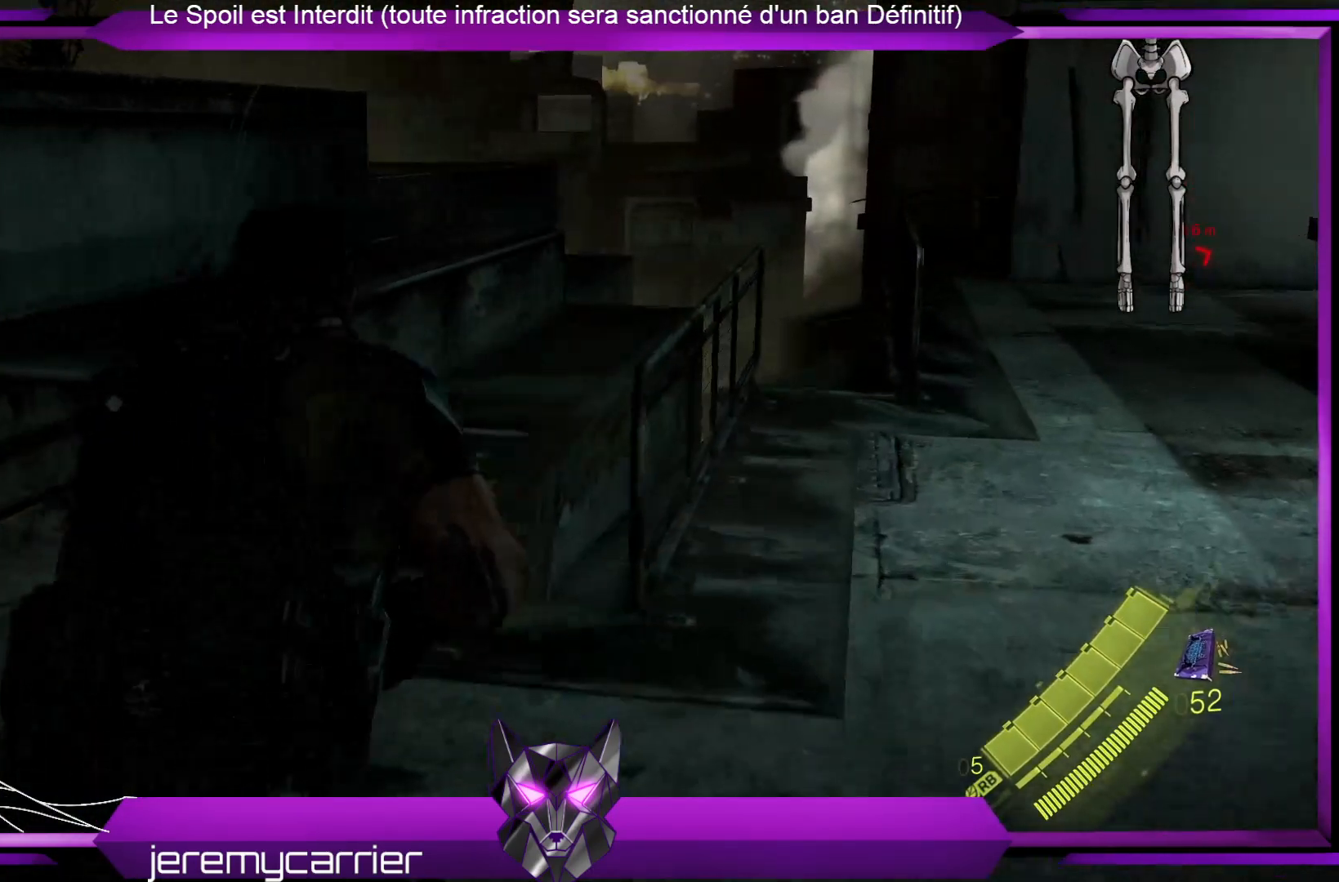
{"buttons": [], "left_stick": "up-right", "right_stick": "right", "events": [[167, "right_stick", "right"], [367, "left_stick", "up-right"]]}
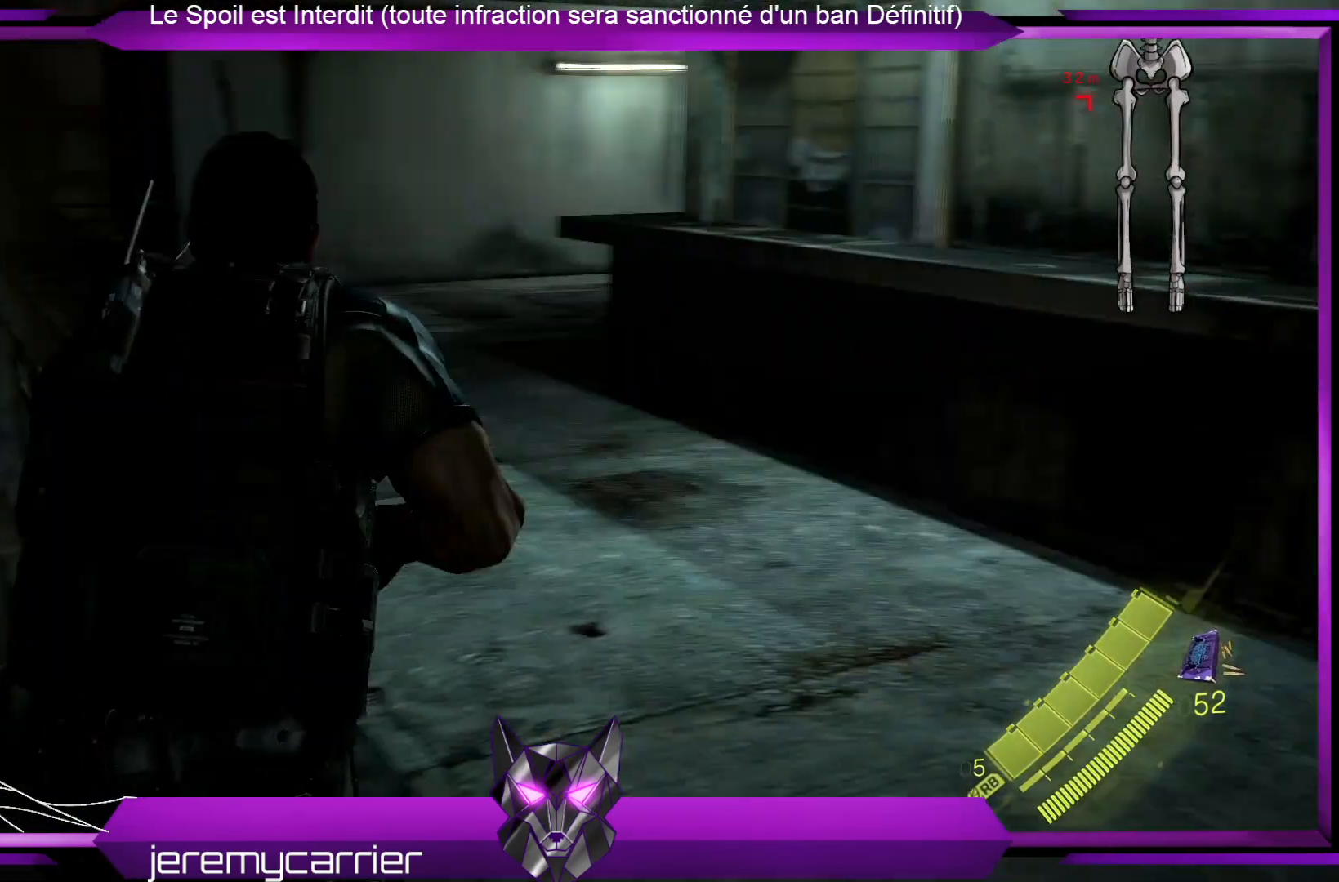
{"buttons": [], "left_stick": "up-right", "right_stick": "center", "events": [[334, "right_stick", "center"]]}
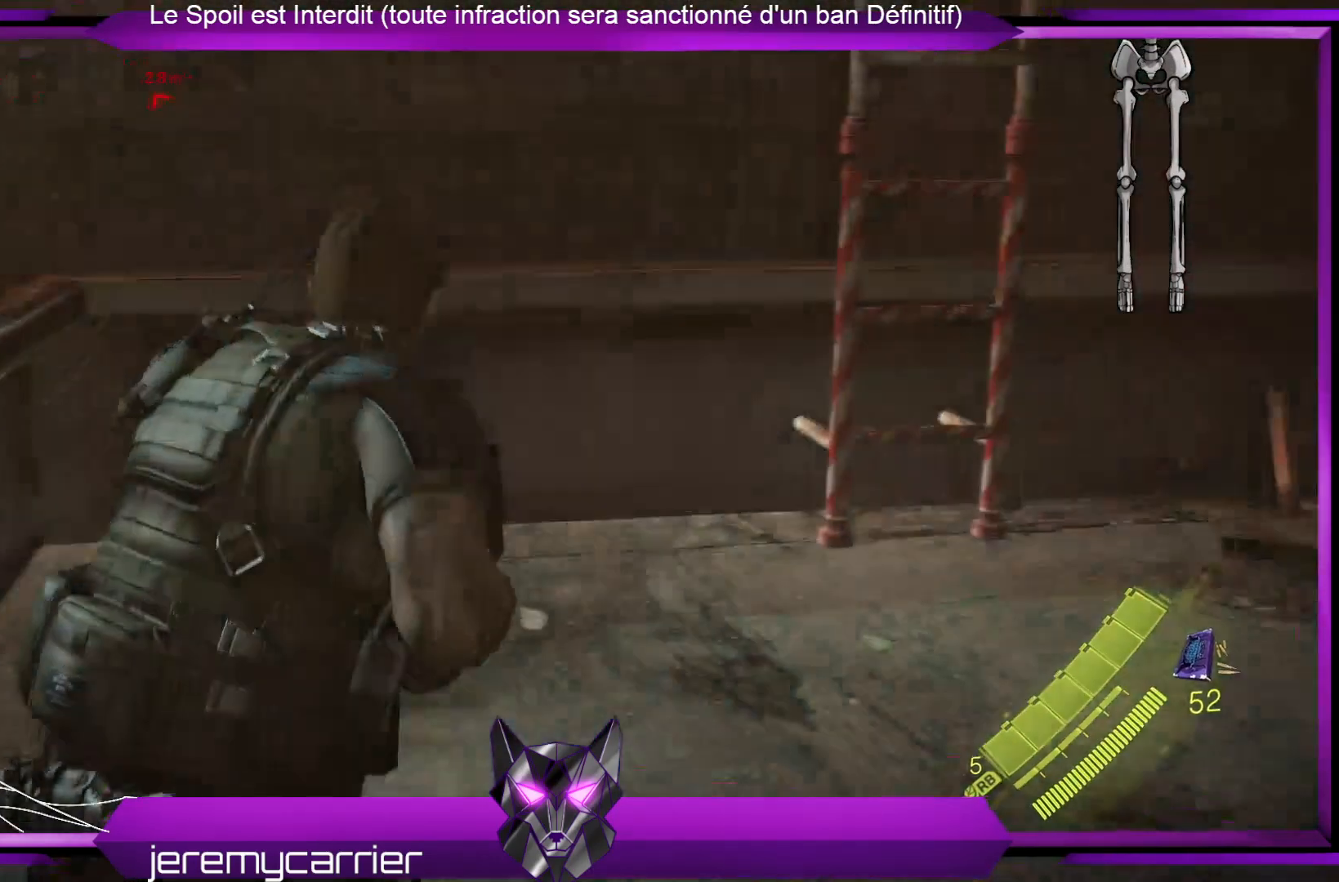
{"buttons": [], "left_stick": "up-right", "right_stick": "center", "events": []}
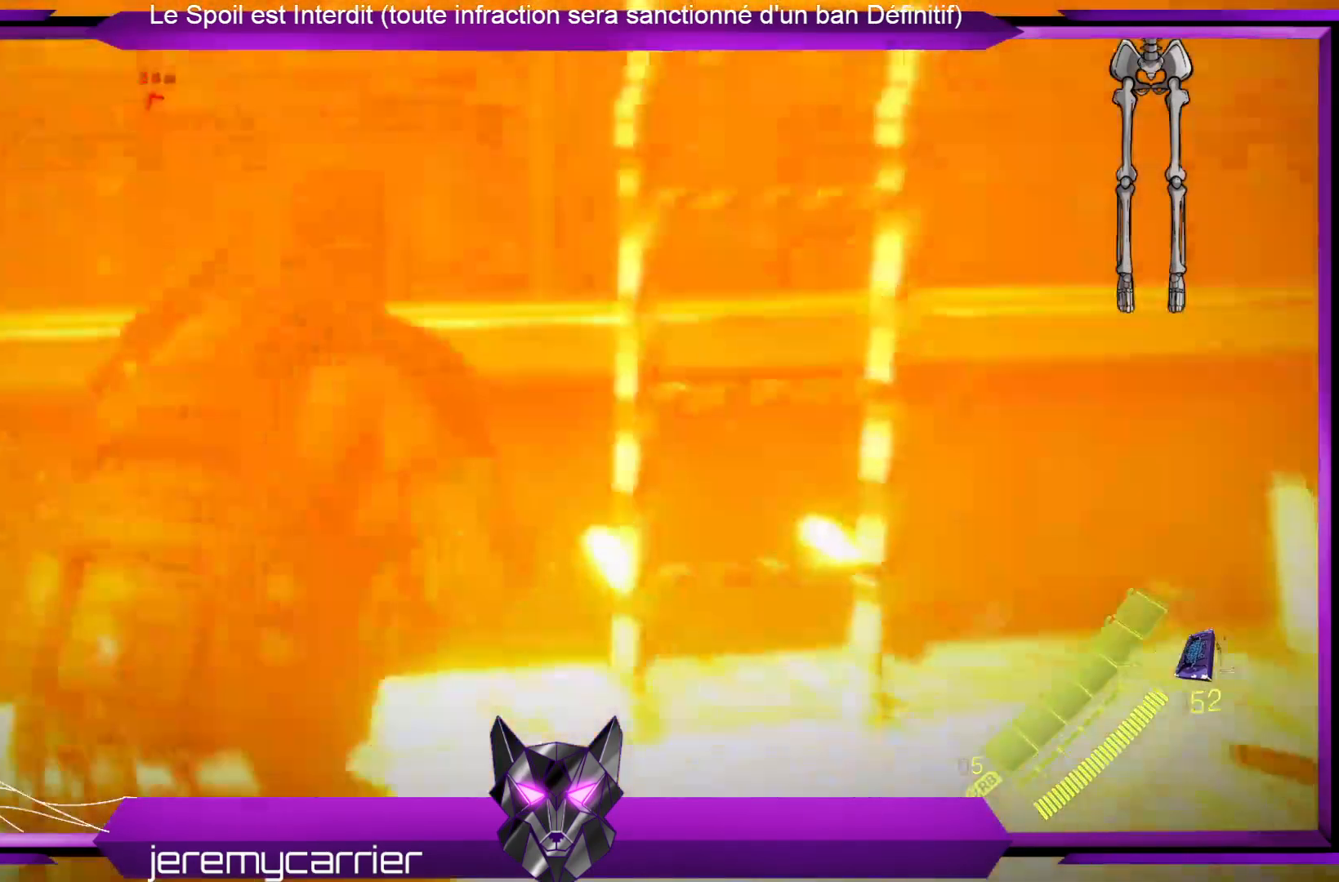
{"buttons": [], "left_stick": "center", "right_stick": "center", "events": [[201, "left_stick", "center"], [401, "DPAD_DOWN", "down"], [468, "DPAD_DOWN", "up"]]}
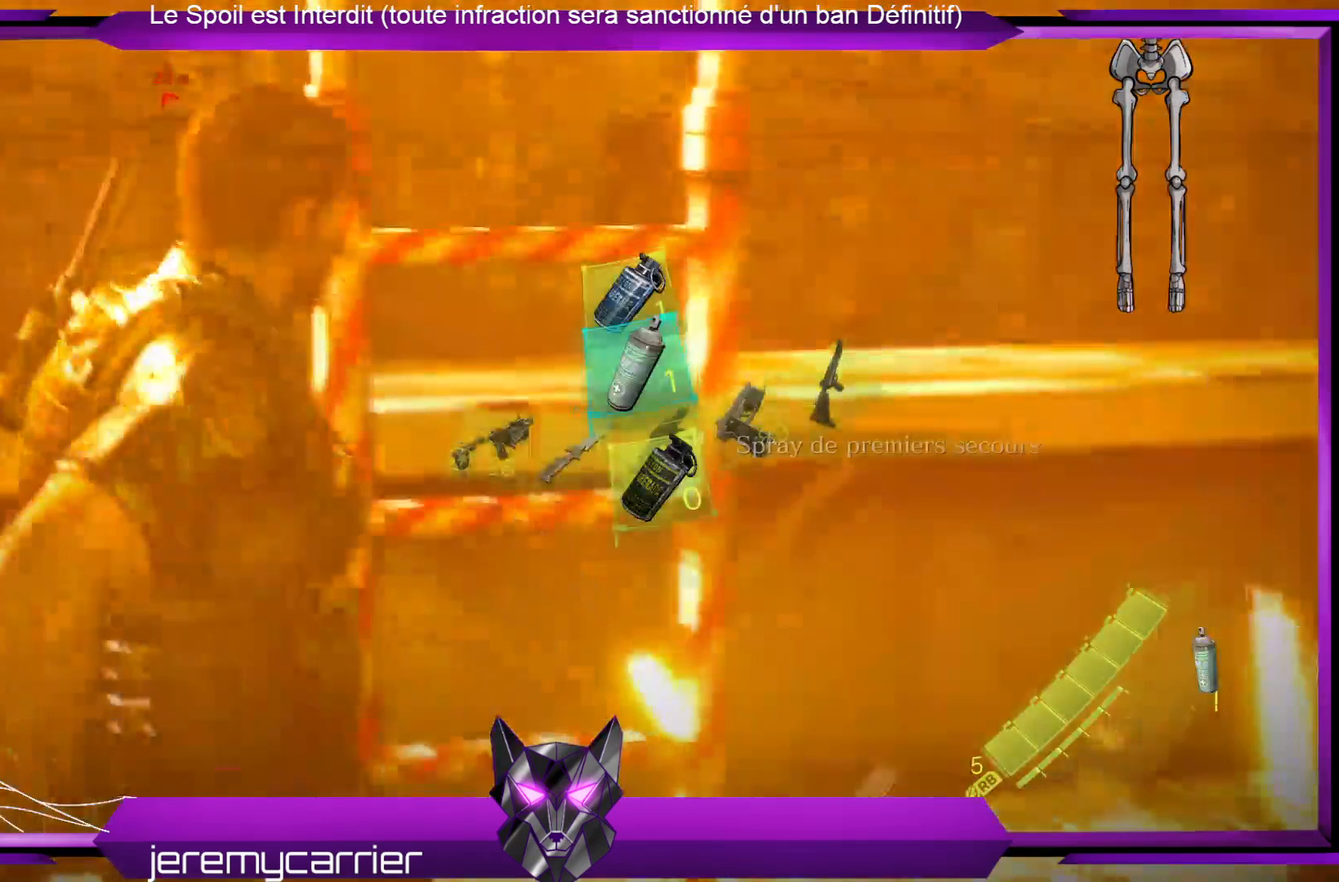
{"buttons": [], "left_stick": "center", "right_stick": "center", "events": []}
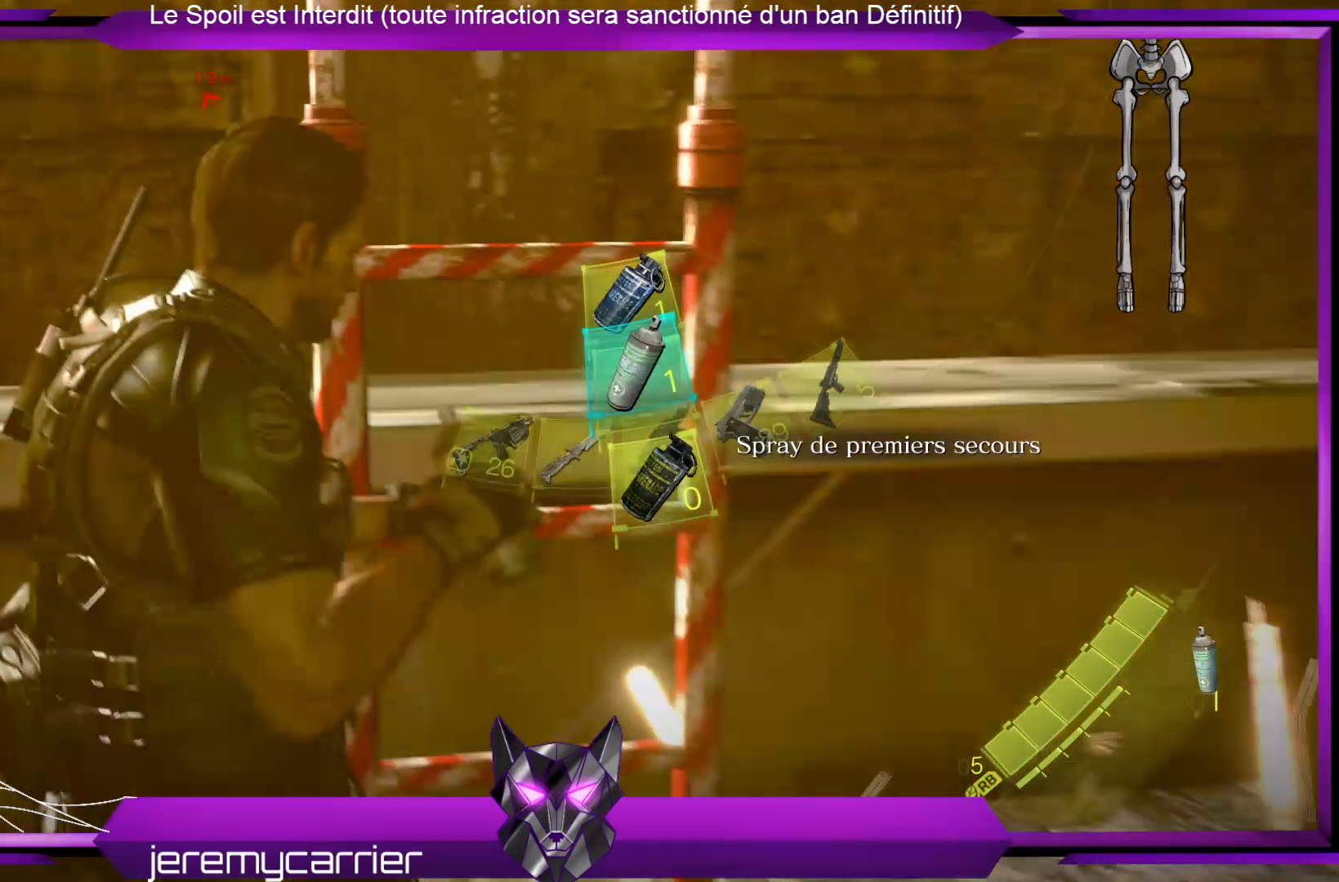
{"buttons": [], "left_stick": "center", "right_stick": "center", "events": [[134, "DPAD_LEFT", "down"], [301, "DPAD_LEFT", "up"], [401, "DPAD_LEFT", "down"], [501, "DPAD_LEFT", "up"]]}
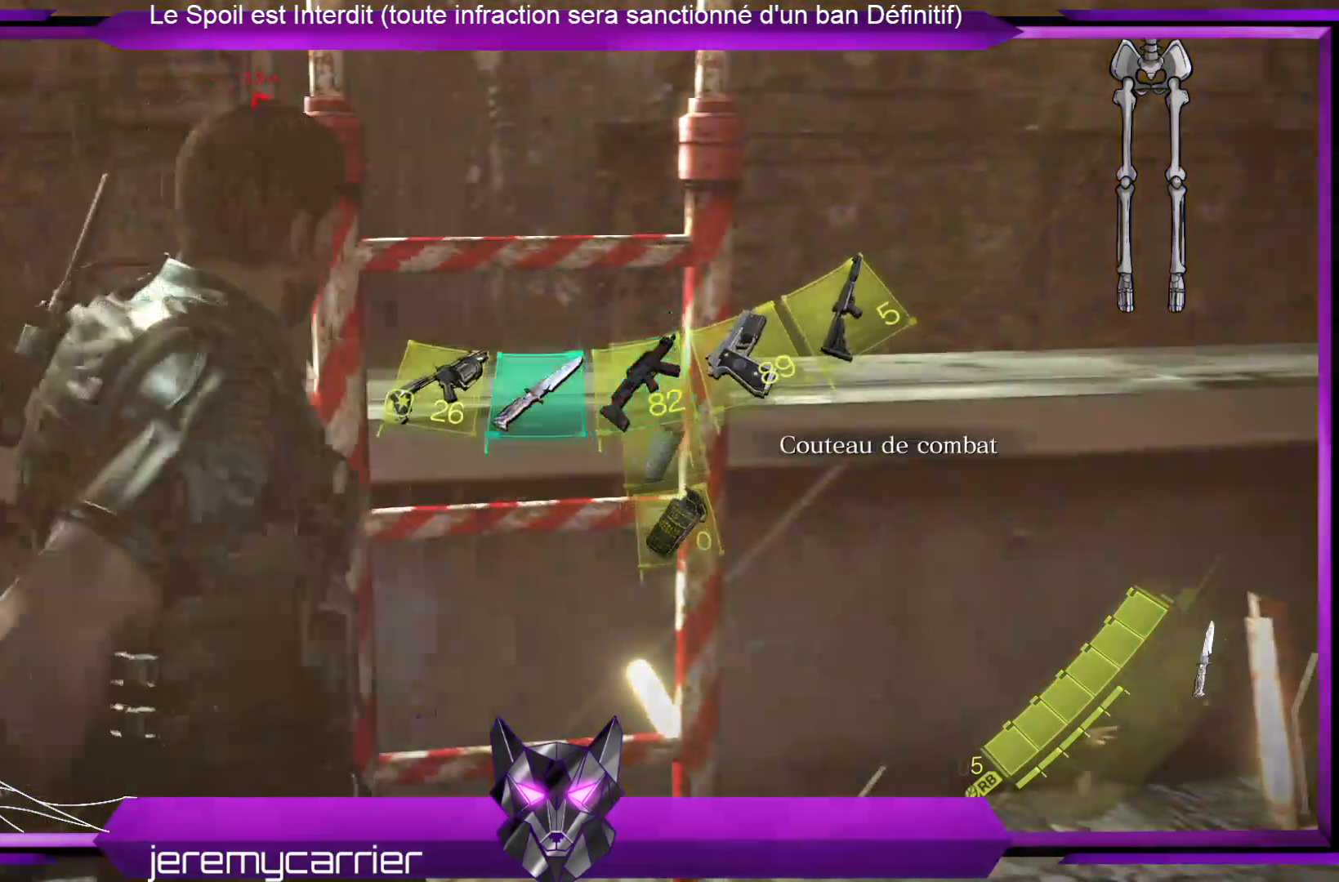
{"buttons": [], "left_stick": "center", "right_stick": "center", "events": [[301, "DPAD_LEFT", "down"], [401, "DPAD_LEFT", "up"]]}
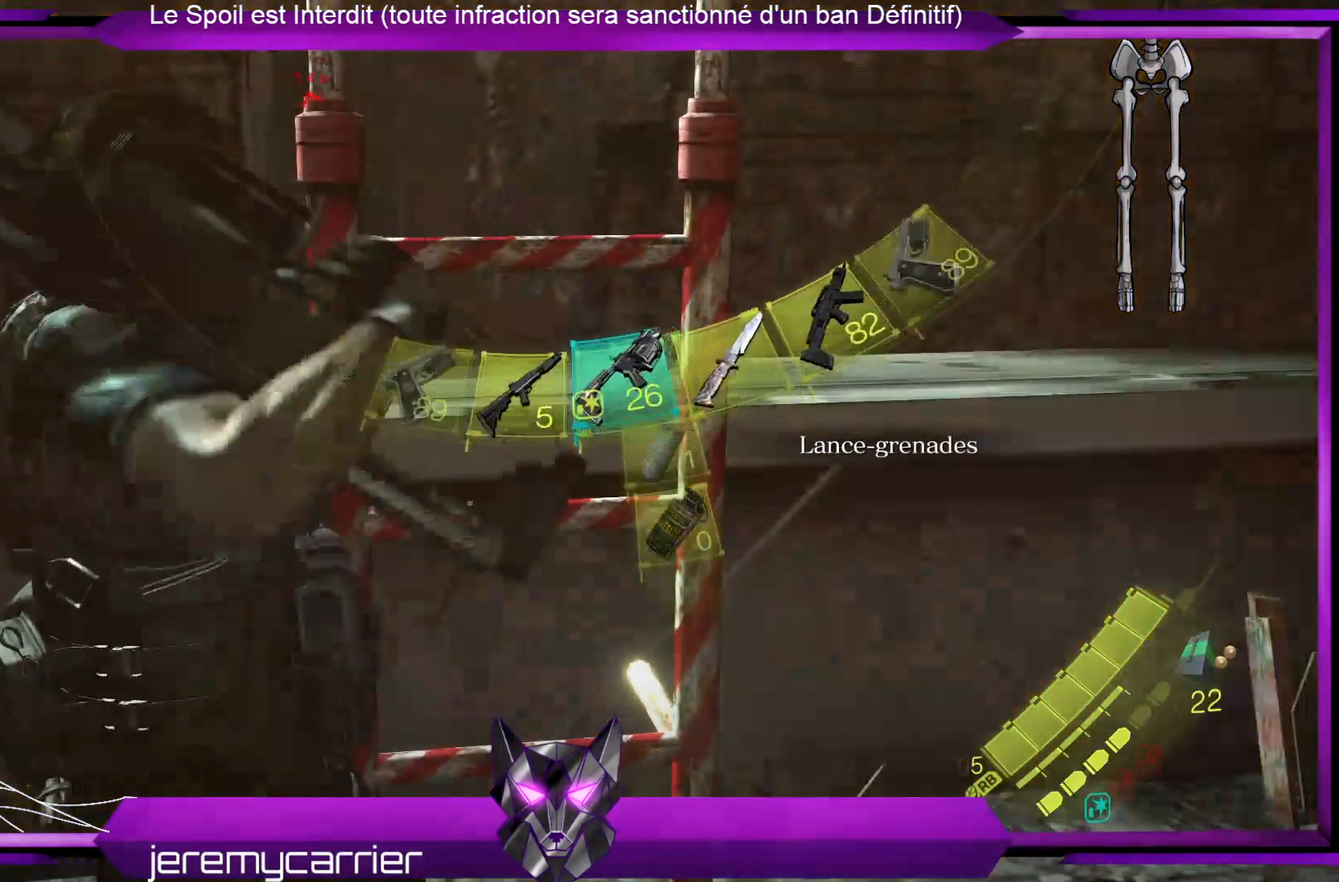
{"buttons": [], "left_stick": "center", "right_stick": "center", "events": [[134, "left_stick", "up-right"], [301, "A", "down"], [401, "A", "up"], [468, "left_stick", "center"]]}
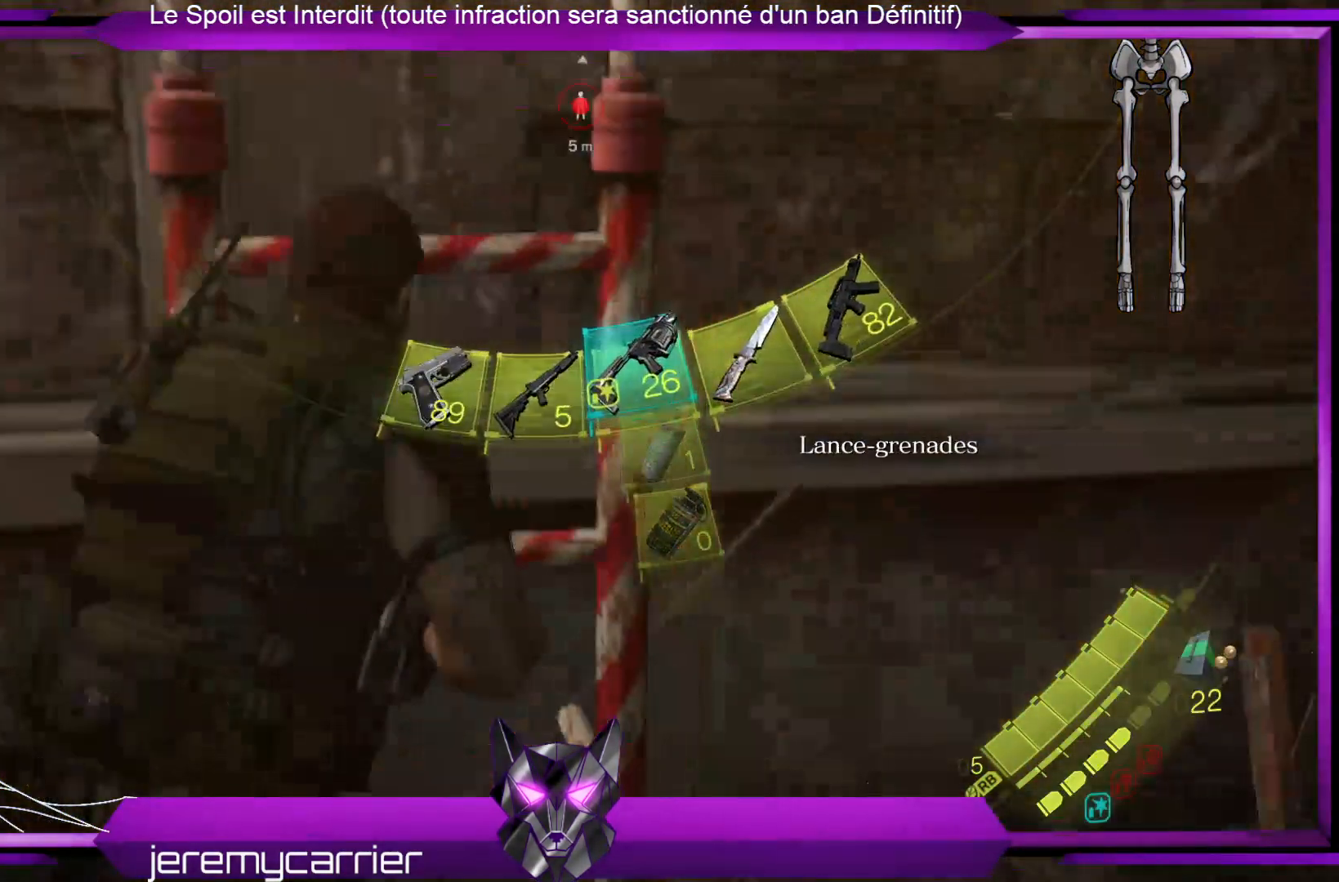
{"buttons": [], "left_stick": "up", "right_stick": "center", "events": [[267, "A", "down"], [401, "A", "up"], [401, "left_stick", "up"]]}